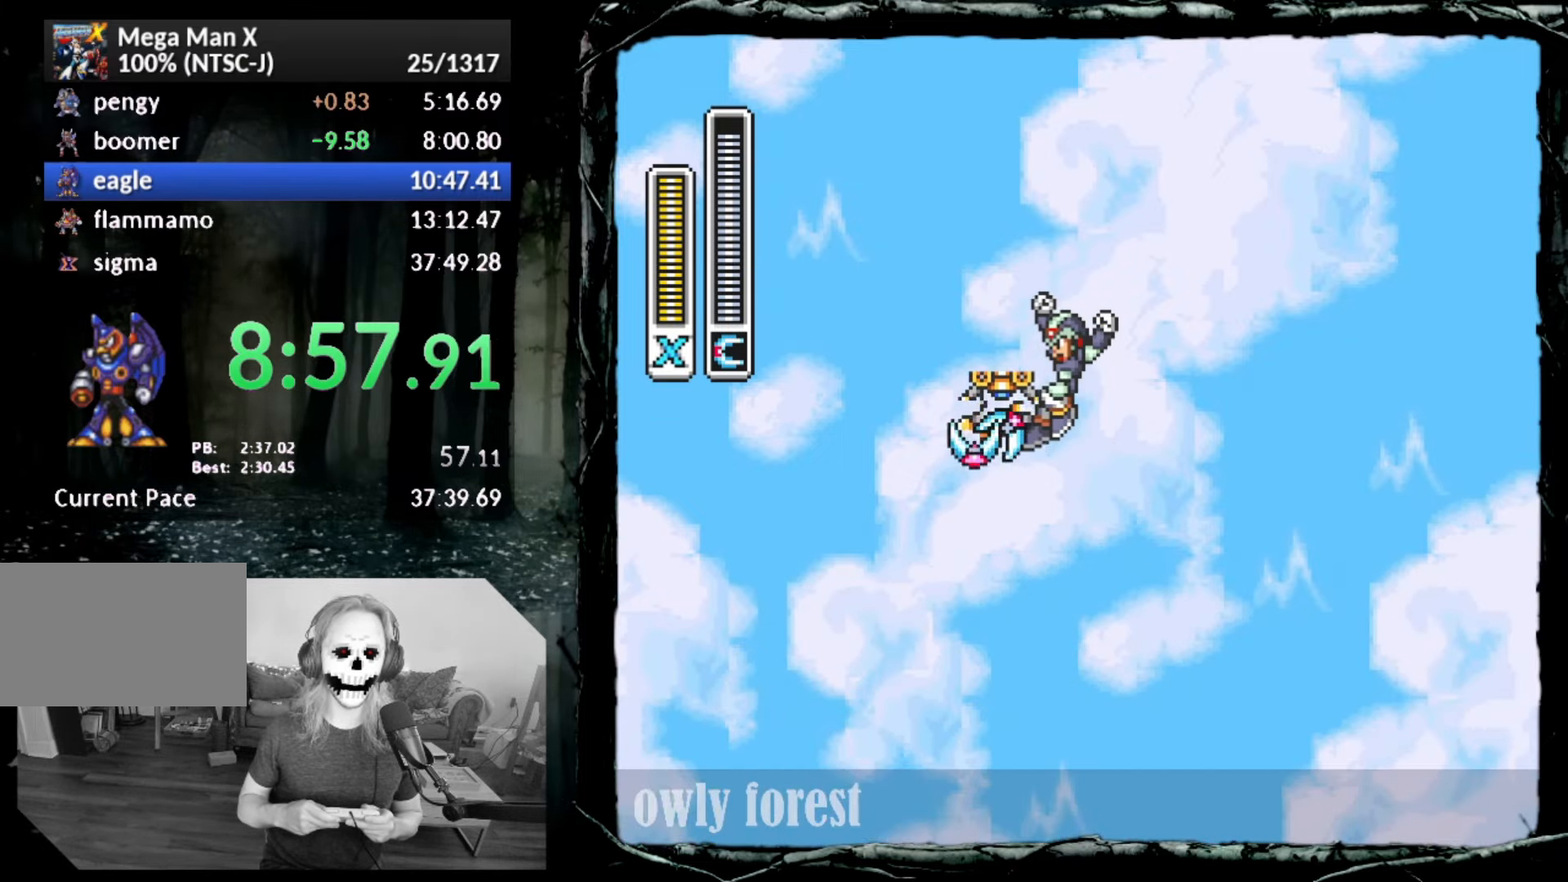
Gameplay with a controller (PlayStation layout); each line is a JSON object with the inputs held at the frame after it. "button_events" lists button changes between this image and that frame as [ms after this image, input, new state], when the widget could be followed in between (sticks are given only as held states). Not read: L3 R3 left_stick right_stick.
{"buttons": ["CROSS", "CIRCLE", "DPAD_RIGHT"], "button_events": [[167, "CROSS", "up"], [200, "CIRCLE", "up"], [267, "CIRCLE", "down"], [267, "CROSS", "down"]]}
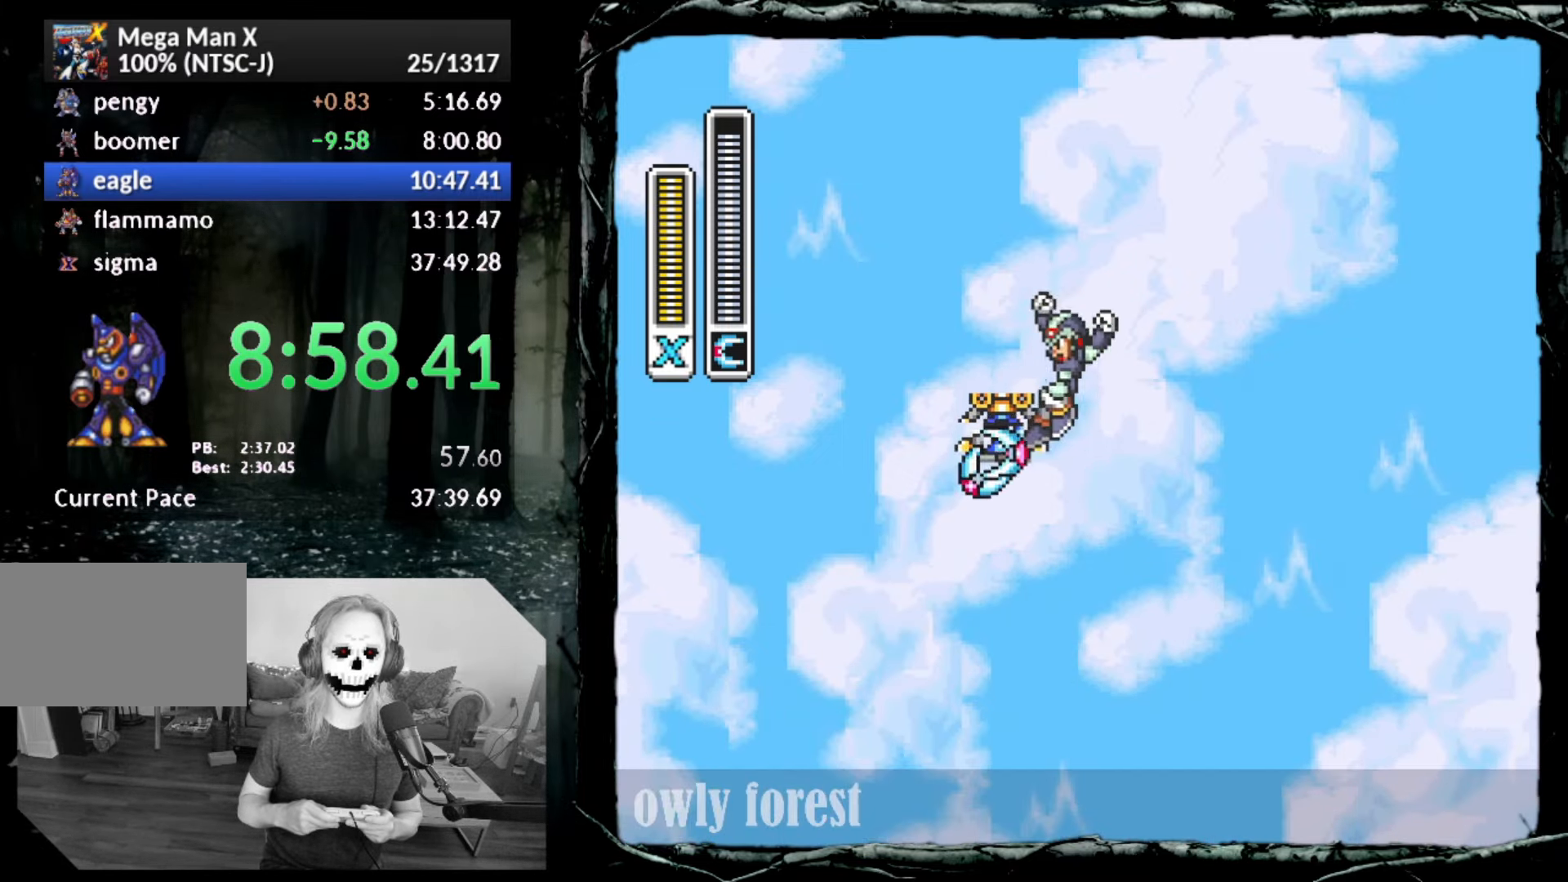
{"buttons": ["CROSS", "CIRCLE", "DPAD_RIGHT"], "button_events": [[100, "CIRCLE", "up"], [100, "CROSS", "up"], [167, "CIRCLE", "down"], [167, "CROSS", "down"]]}
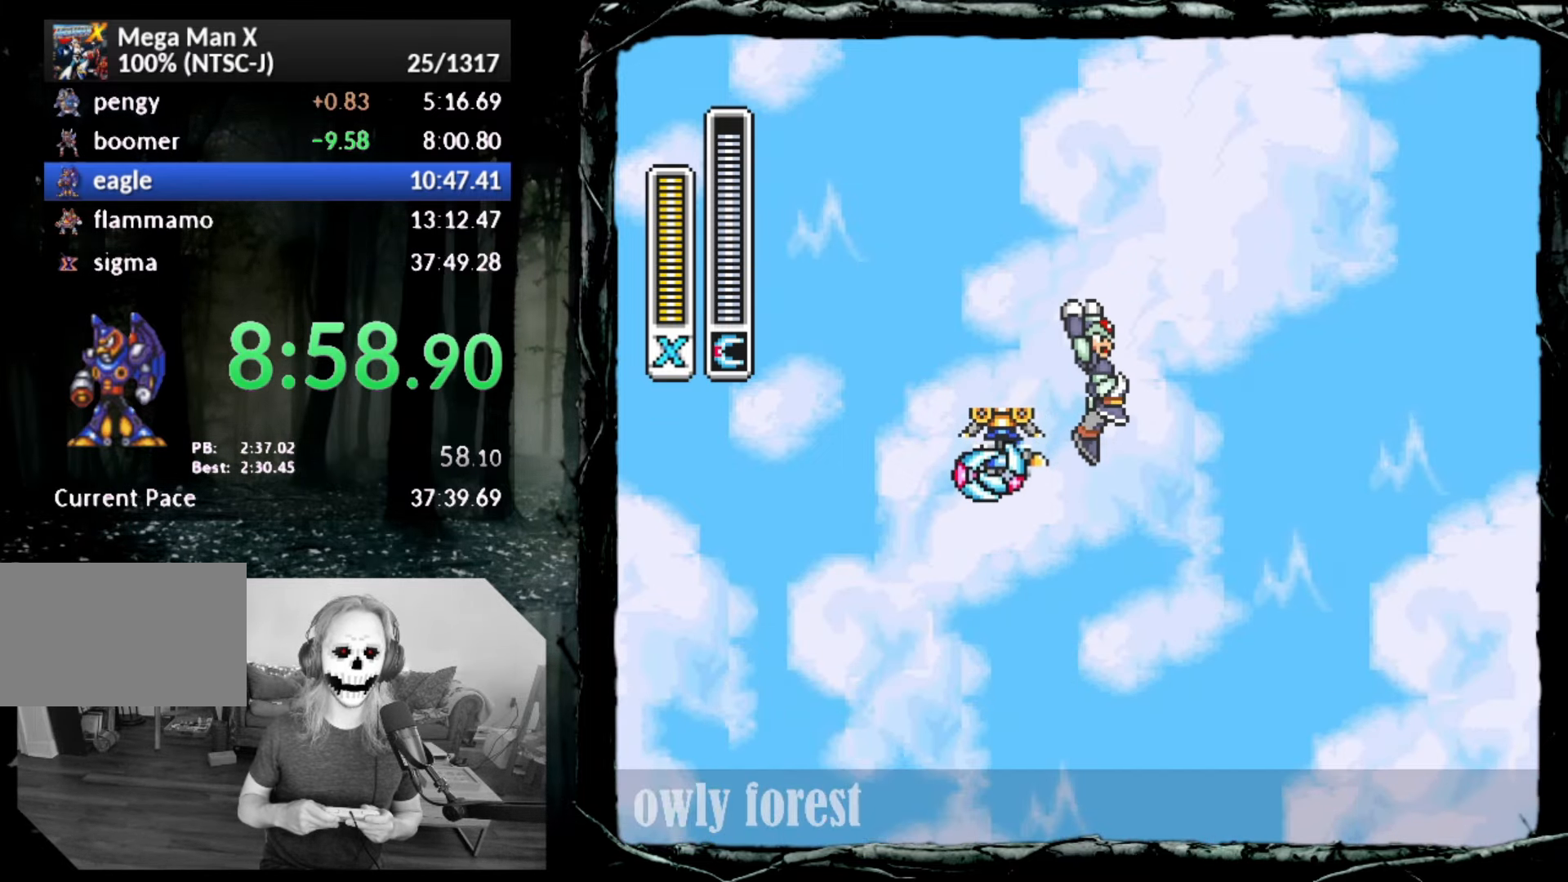
{"buttons": ["CROSS", "CIRCLE", "DPAD_RIGHT"], "button_events": [[83, "CIRCLE", "up"], [83, "CROSS", "up"], [133, "CIRCLE", "down"], [167, "CROSS", "down"]]}
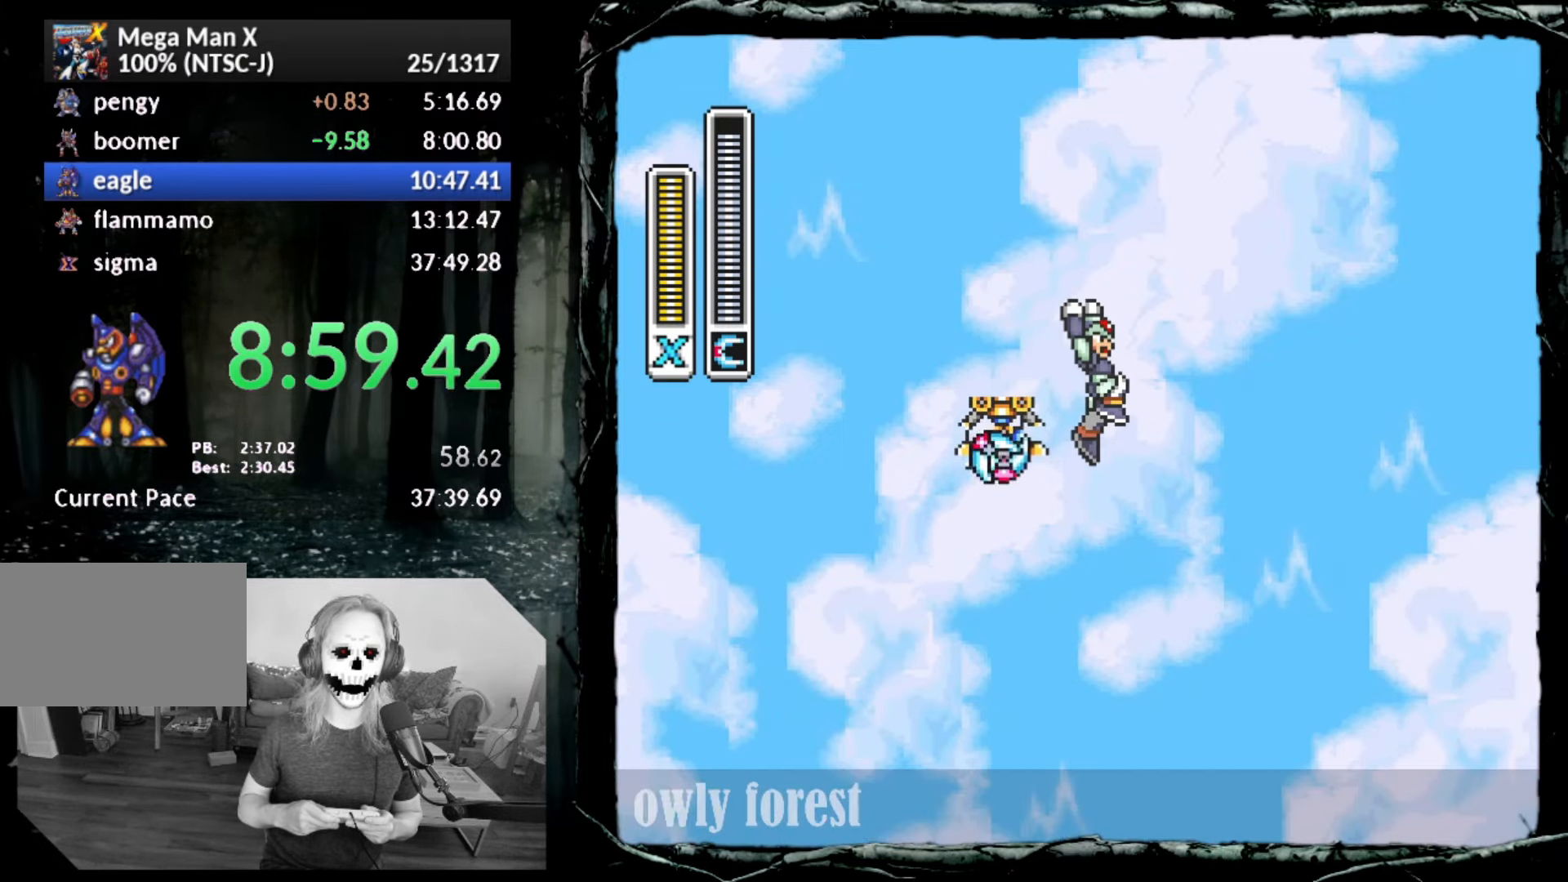
{"buttons": ["CROSS", "CIRCLE", "DPAD_RIGHT"], "button_events": [[100, "CIRCLE", "up"], [100, "CROSS", "up"], [167, "CIRCLE", "down"], [167, "CROSS", "down"]]}
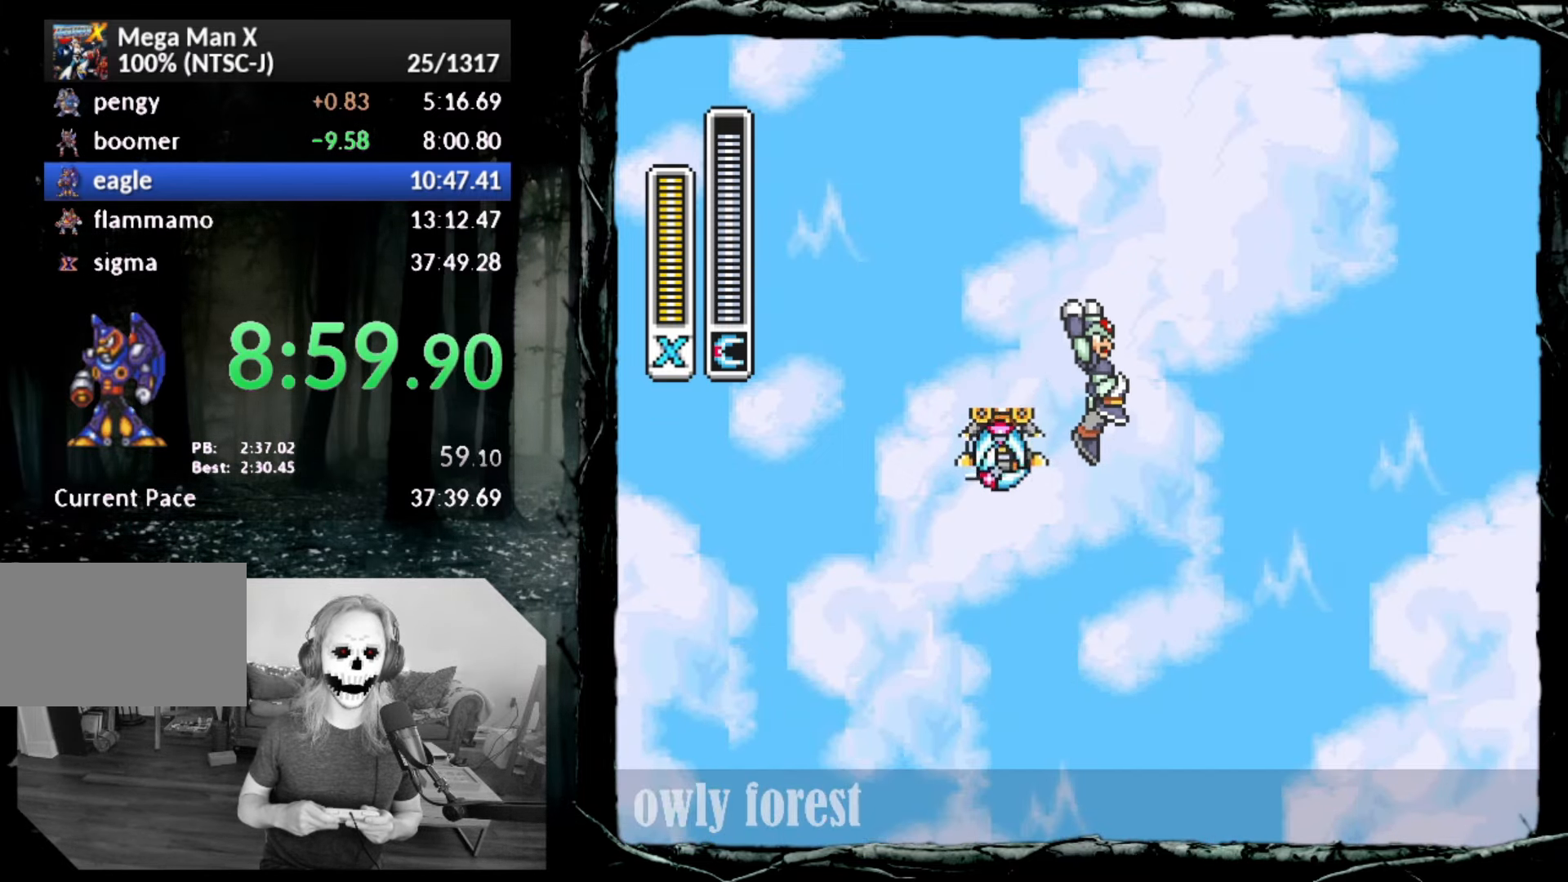
{"buttons": ["CROSS", "CIRCLE", "DPAD_RIGHT"], "button_events": [[100, "CIRCLE", "up"], [100, "CROSS", "up"], [167, "CIRCLE", "down"], [167, "CROSS", "down"]]}
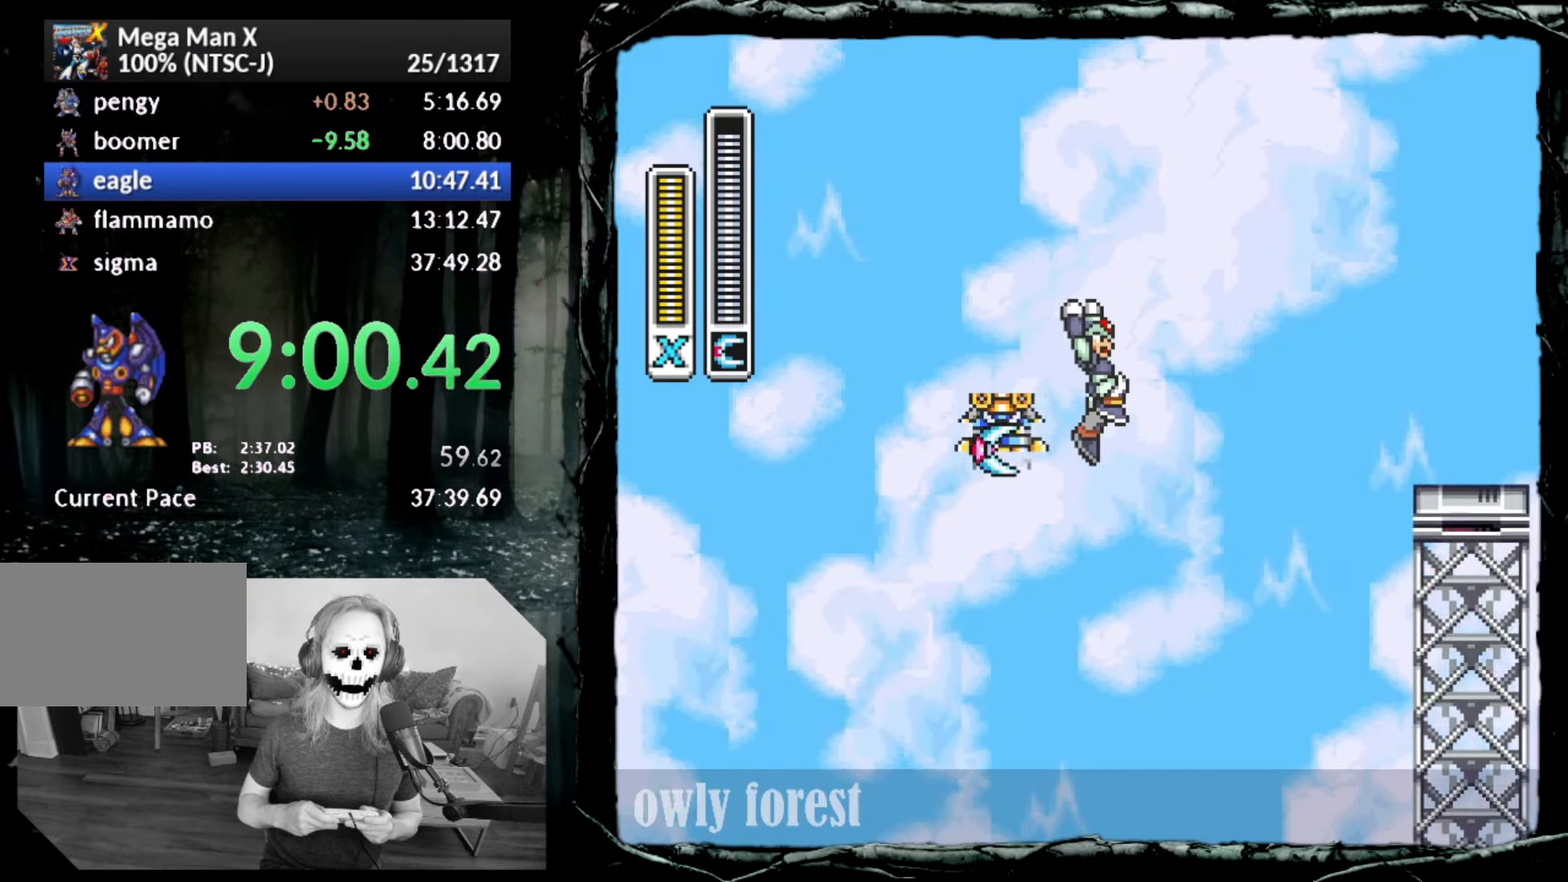
{"buttons": ["DPAD_RIGHT"], "button_events": [[317, "CROSS", "up"], [367, "CIRCLE", "up"]]}
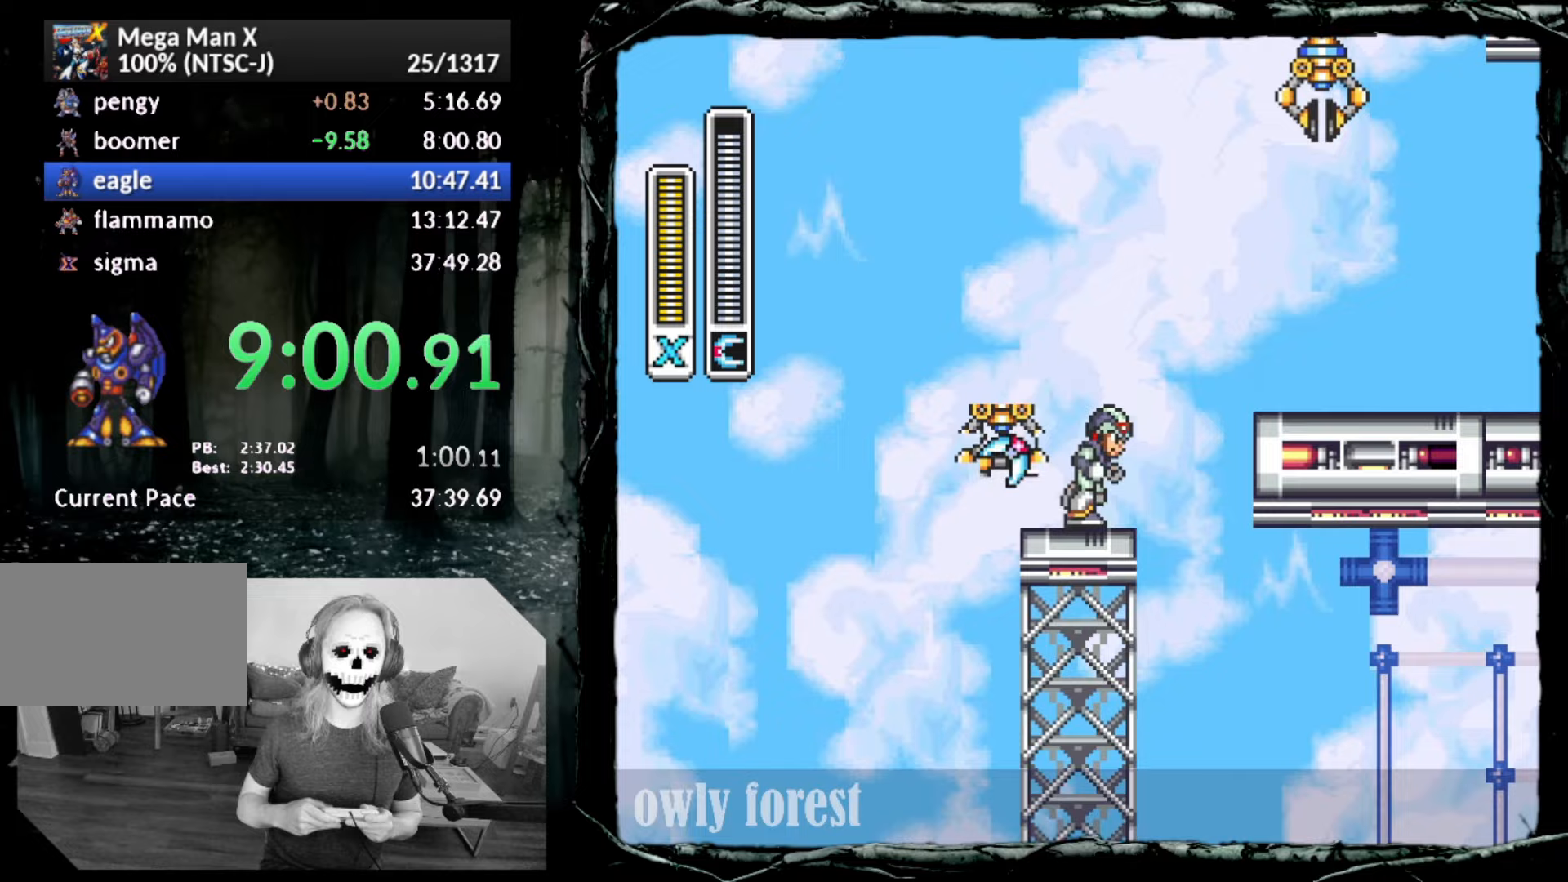
{"buttons": [], "button_events": [[50, "CIRCLE", "down"], [200, "CIRCLE", "up"], [233, "DPAD_RIGHT", "up"]]}
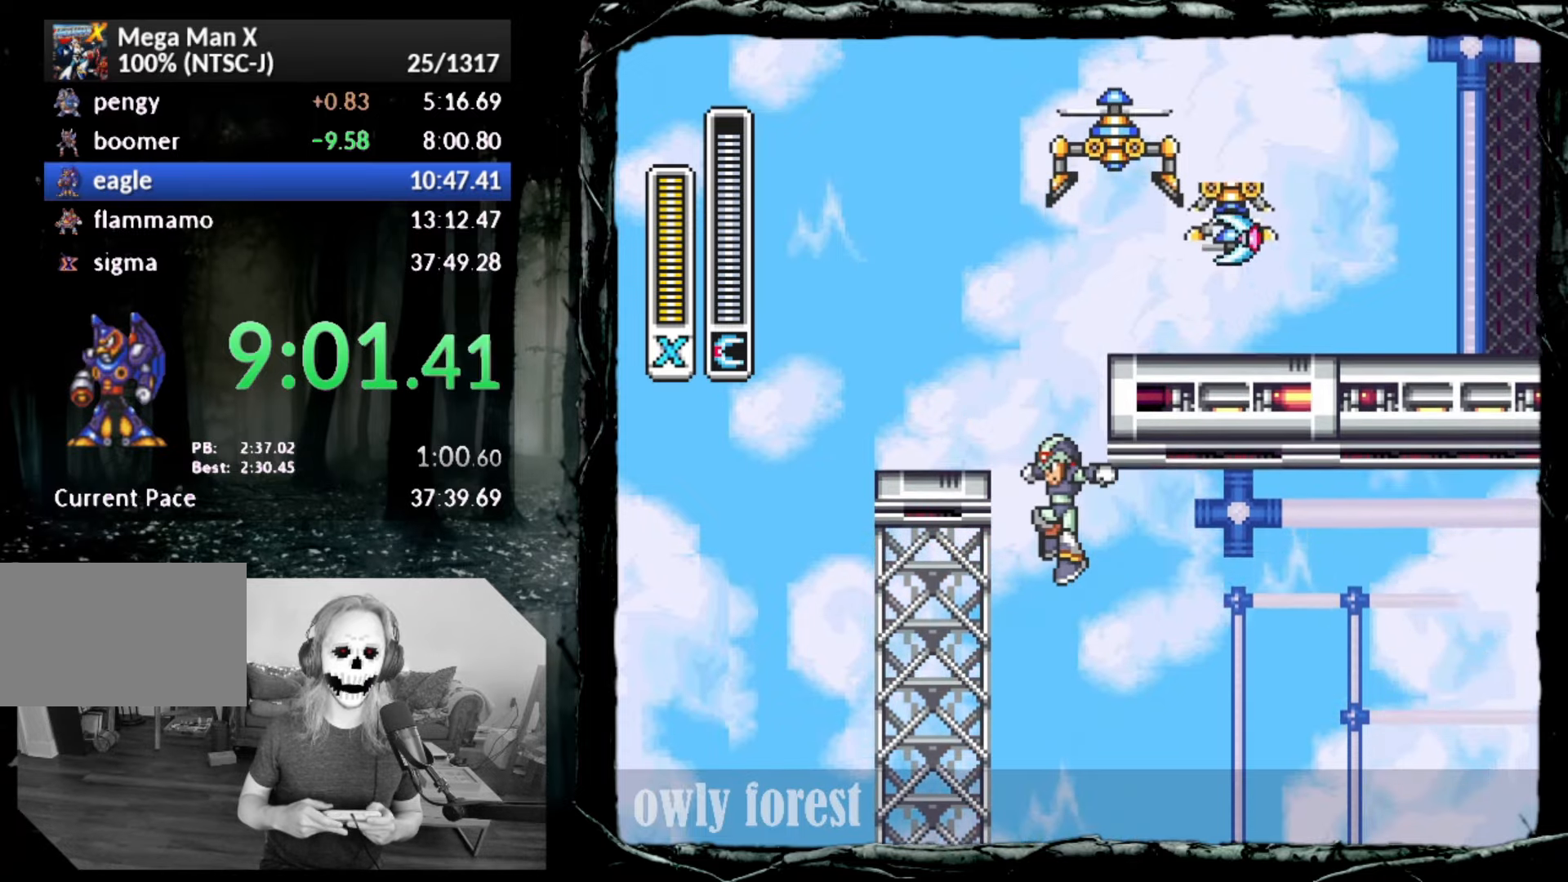
{"buttons": ["CROSS", "CIRCLE", "DPAD_UP", "DPAD_RIGHT"], "button_events": [[83, "DPAD_LEFT", "down"], [200, "CIRCLE", "down"], [233, "DPAD_UP", "down"], [267, "CROSS", "down"], [267, "DPAD_LEFT", "up"], [267, "DPAD_RIGHT", "down"]]}
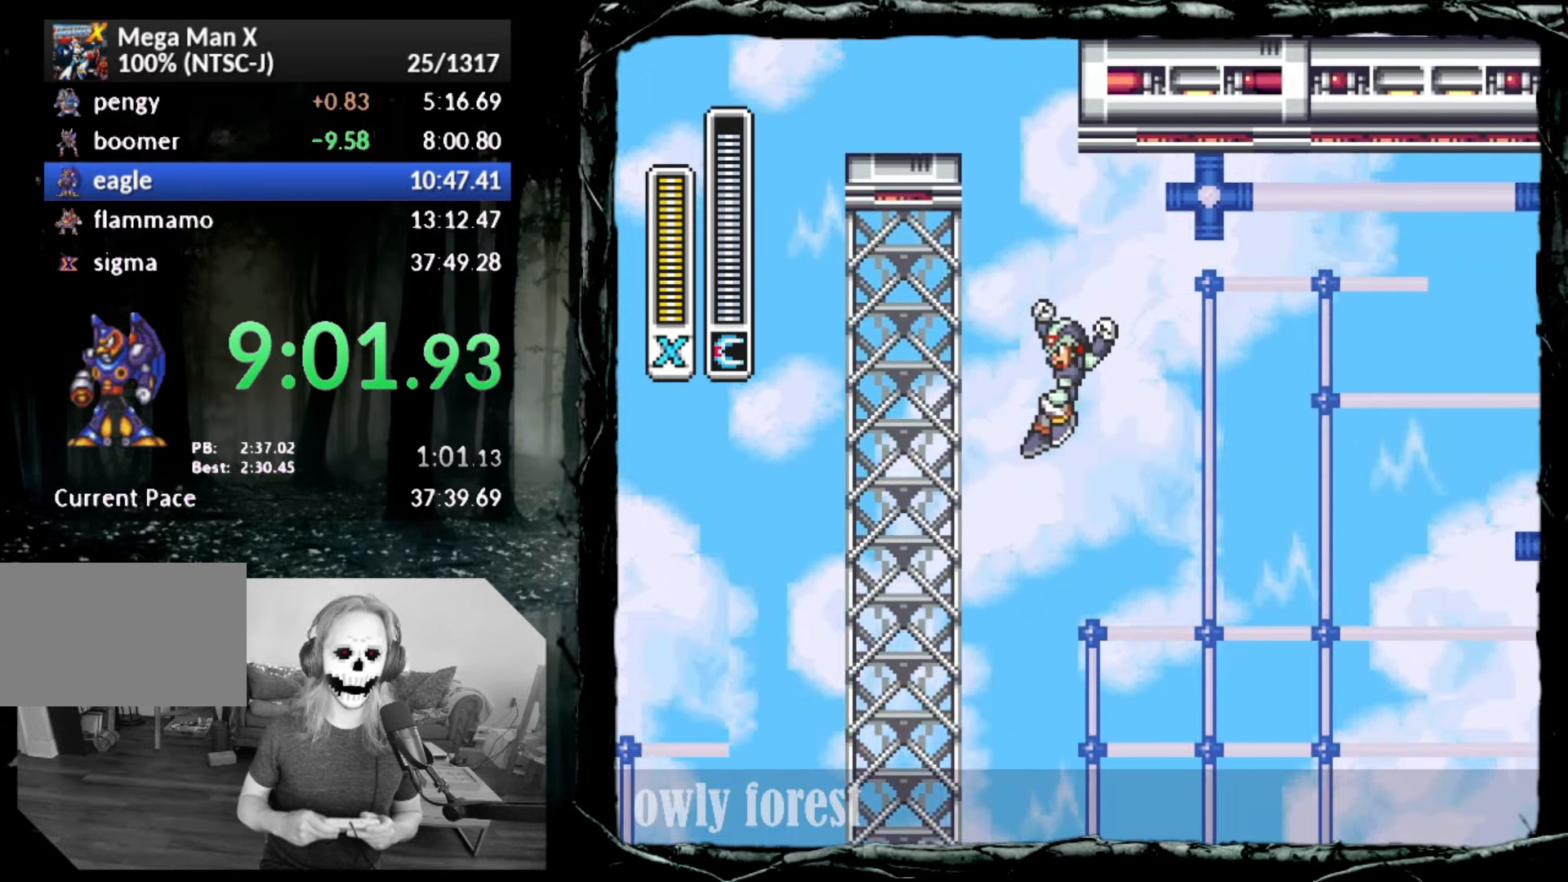
{"buttons": ["DPAD_RIGHT"], "button_events": [[17, "CROSS", "up"], [50, "CIRCLE", "up"], [233, "DPAD_UP", "up"]]}
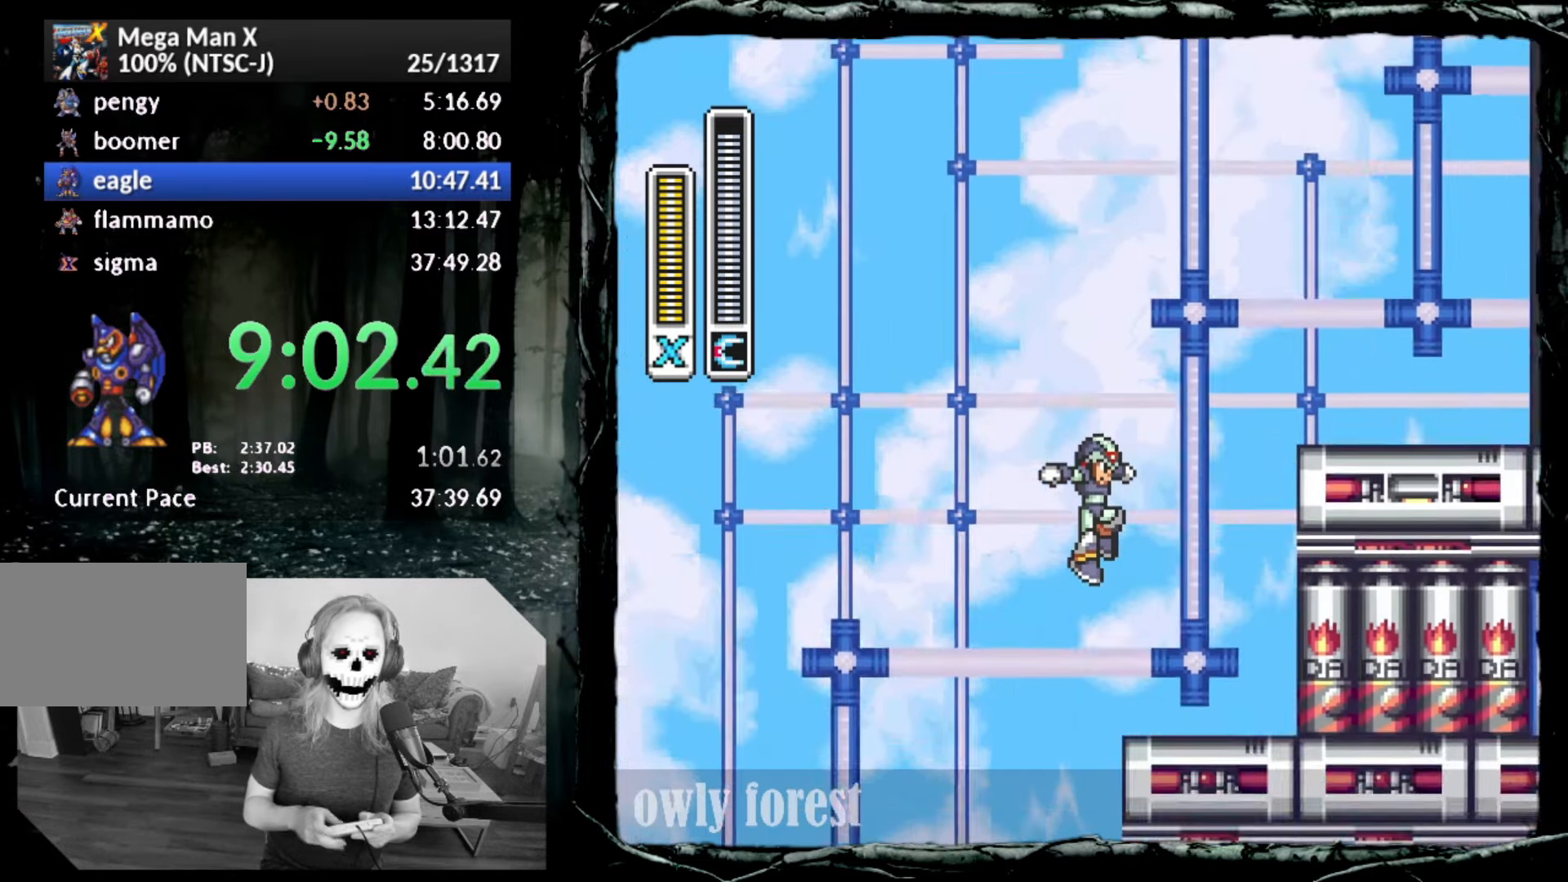
{"buttons": ["DPAD_RIGHT"], "button_events": [[83, "SQUARE", "down"], [133, "SQUARE", "up"], [200, "DPAD_RIGHT", "up"], [300, "SQUARE", "down"], [350, "SQUARE", "up"], [450, "DPAD_RIGHT", "down"]]}
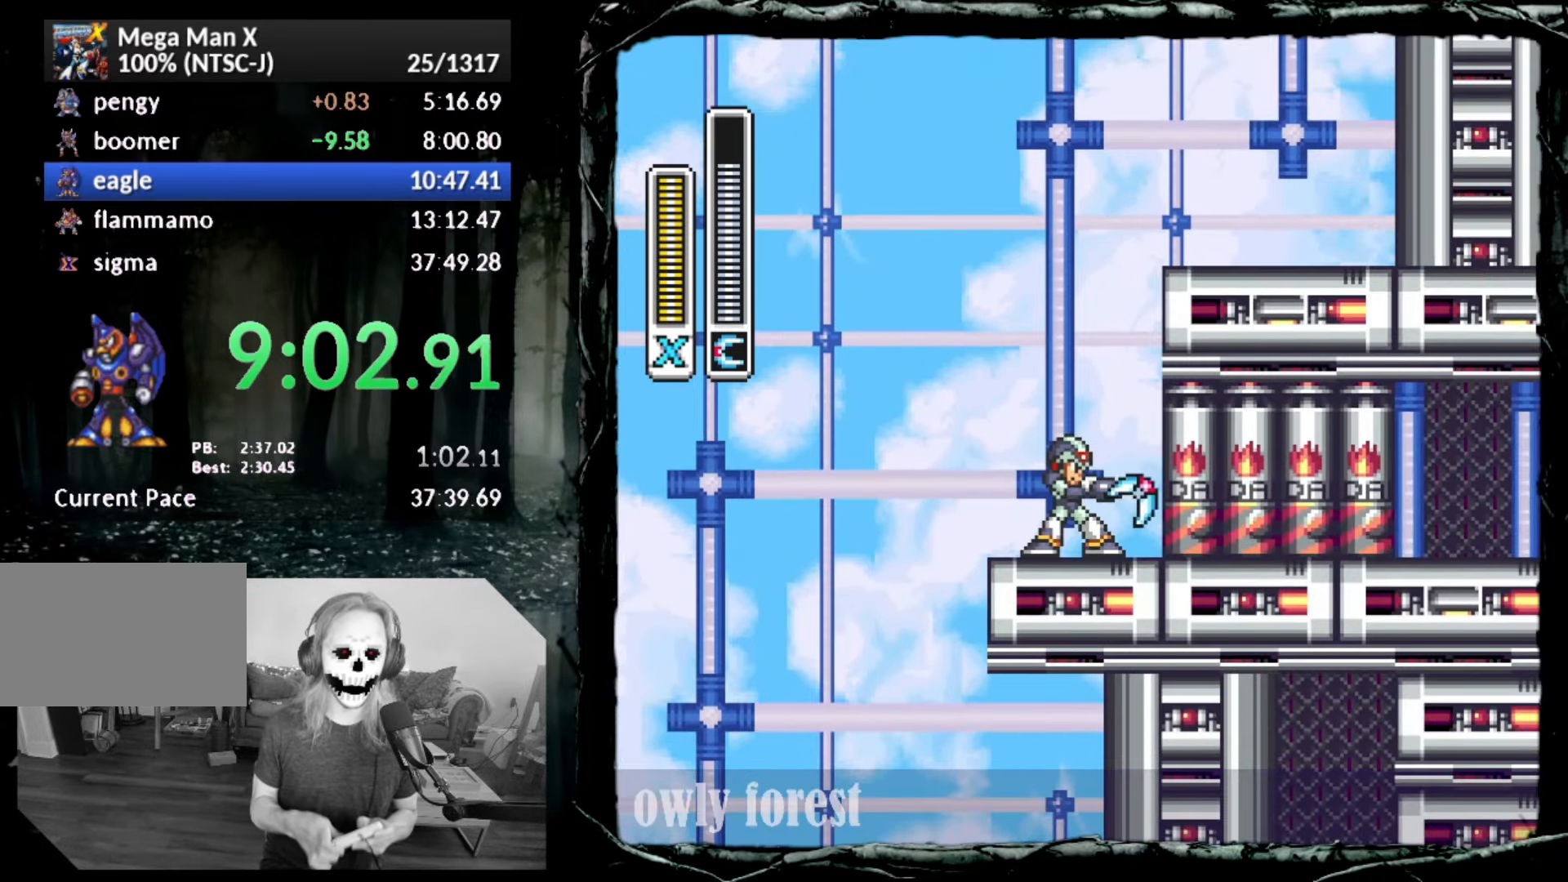
{"buttons": ["SQUARE", "DPAD_RIGHT"], "button_events": [[17, "DPAD_RIGHT", "up"], [17, "SQUARE", "down"], [167, "SQUARE", "up"], [233, "SQUARE", "down"], [300, "DPAD_RIGHT", "down"], [383, "SQUARE", "up"], [450, "SQUARE", "down"]]}
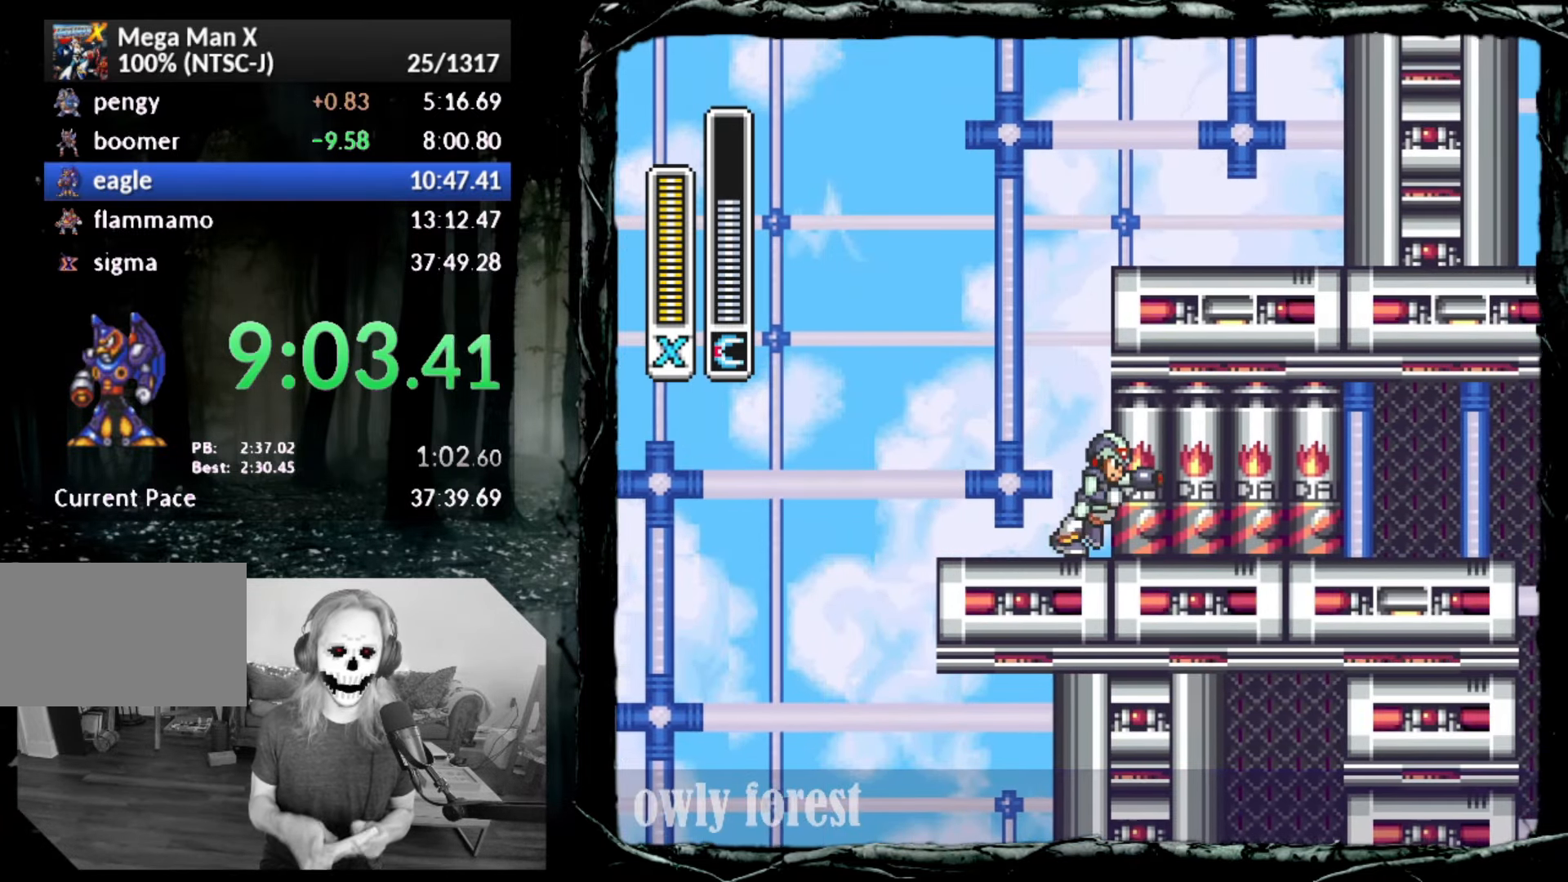
{"buttons": ["SQUARE"], "button_events": [[17, "DPAD_RIGHT", "up"], [117, "SQUARE", "up"], [267, "SQUARE", "down"]]}
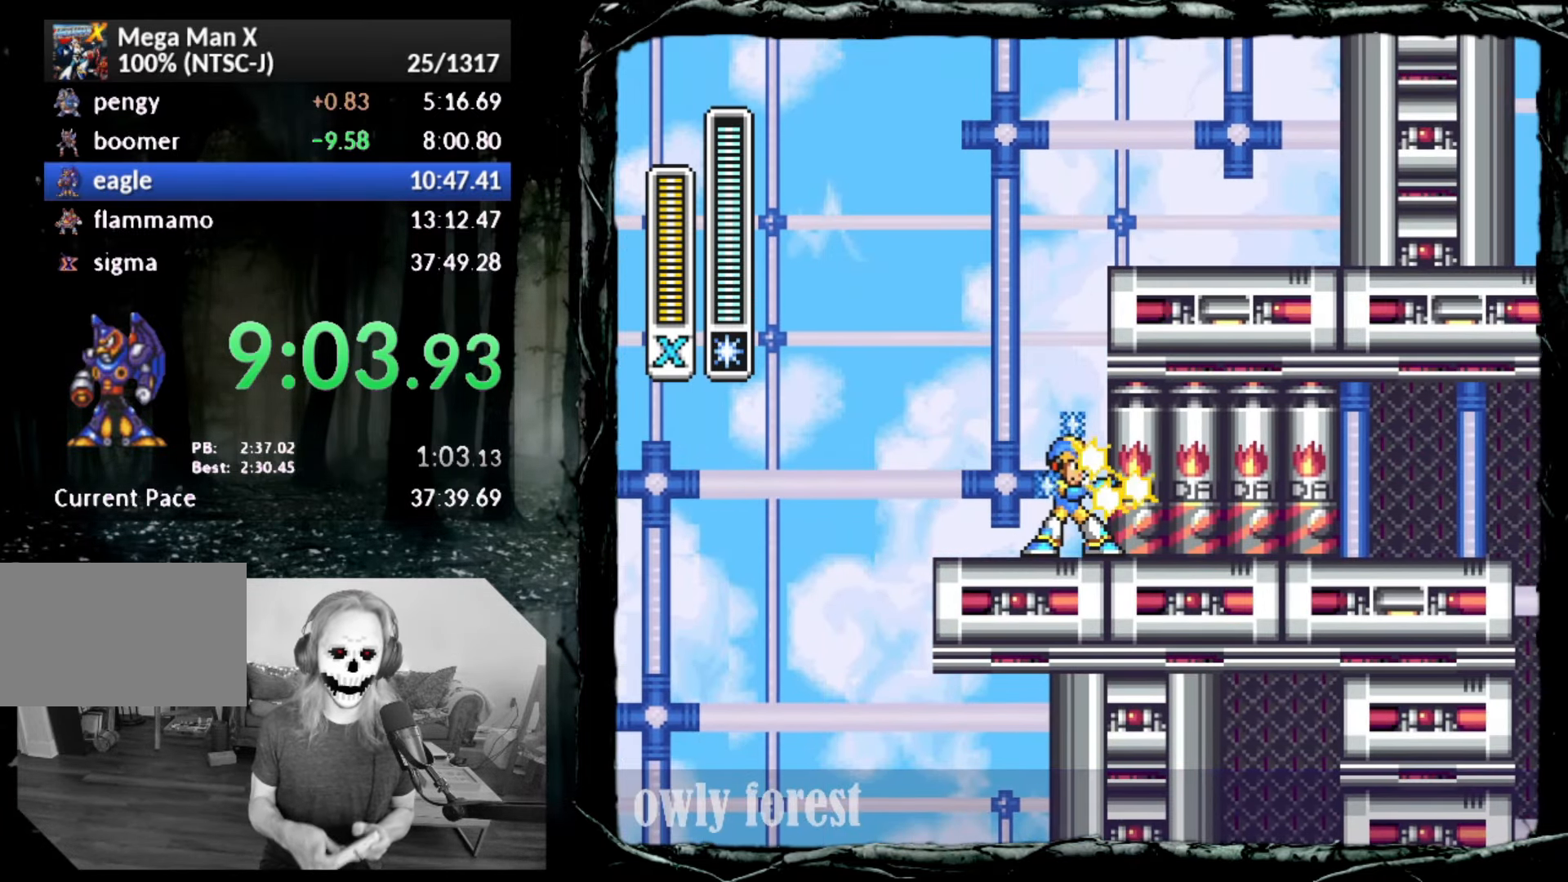
{"buttons": ["DPAD_RIGHT"], "button_events": [[50, "SQUARE", "up"], [100, "SQUARE", "down"], [133, "DPAD_RIGHT", "down"], [167, "SQUARE", "up"], [333, "SQUARE", "down"], [350, "DPAD_DOWN", "down"], [383, "SQUARE", "up"], [417, "DPAD_DOWN", "up"]]}
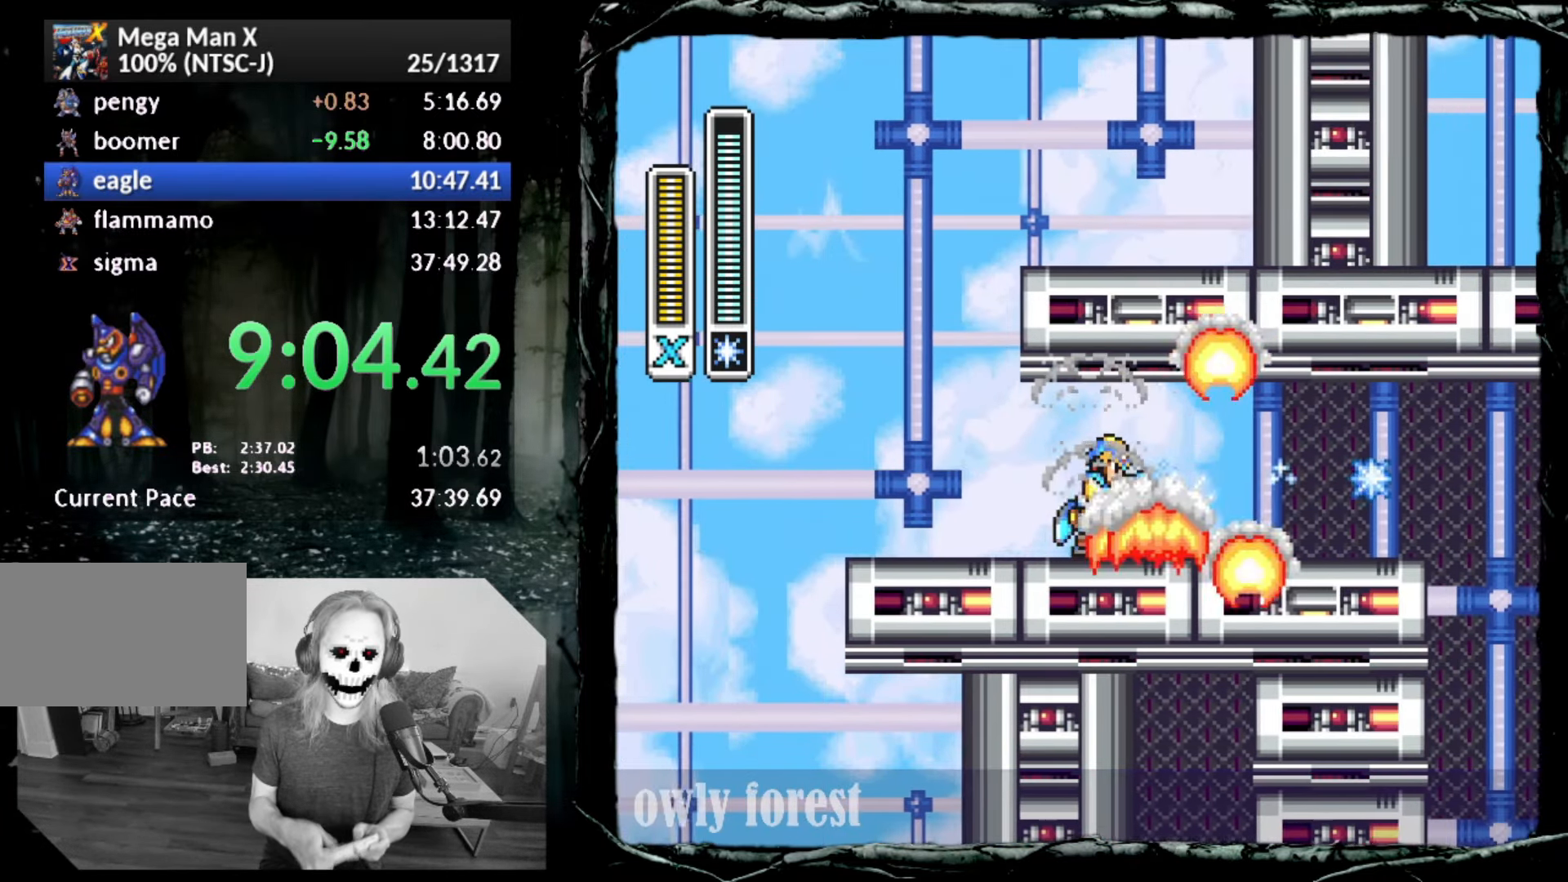
{"buttons": ["DPAD_RIGHT"], "button_events": [[17, "CIRCLE", "down"], [450, "CIRCLE", "up"]]}
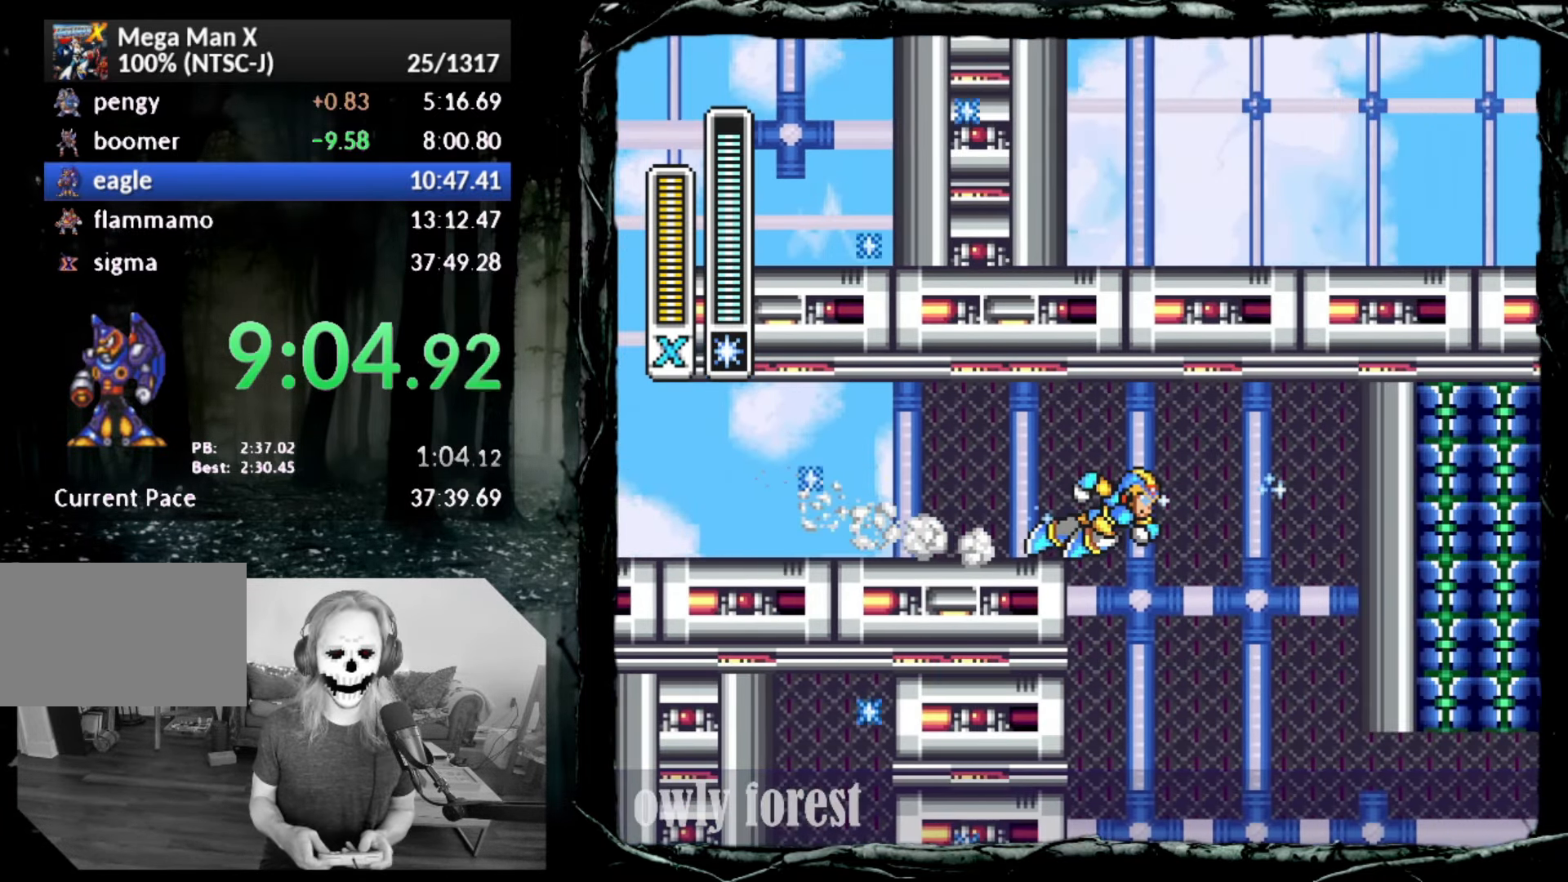
{"buttons": [], "button_events": [[17, "CIRCLE", "down"], [333, "DPAD_RIGHT", "up"], [367, "CIRCLE", "up"]]}
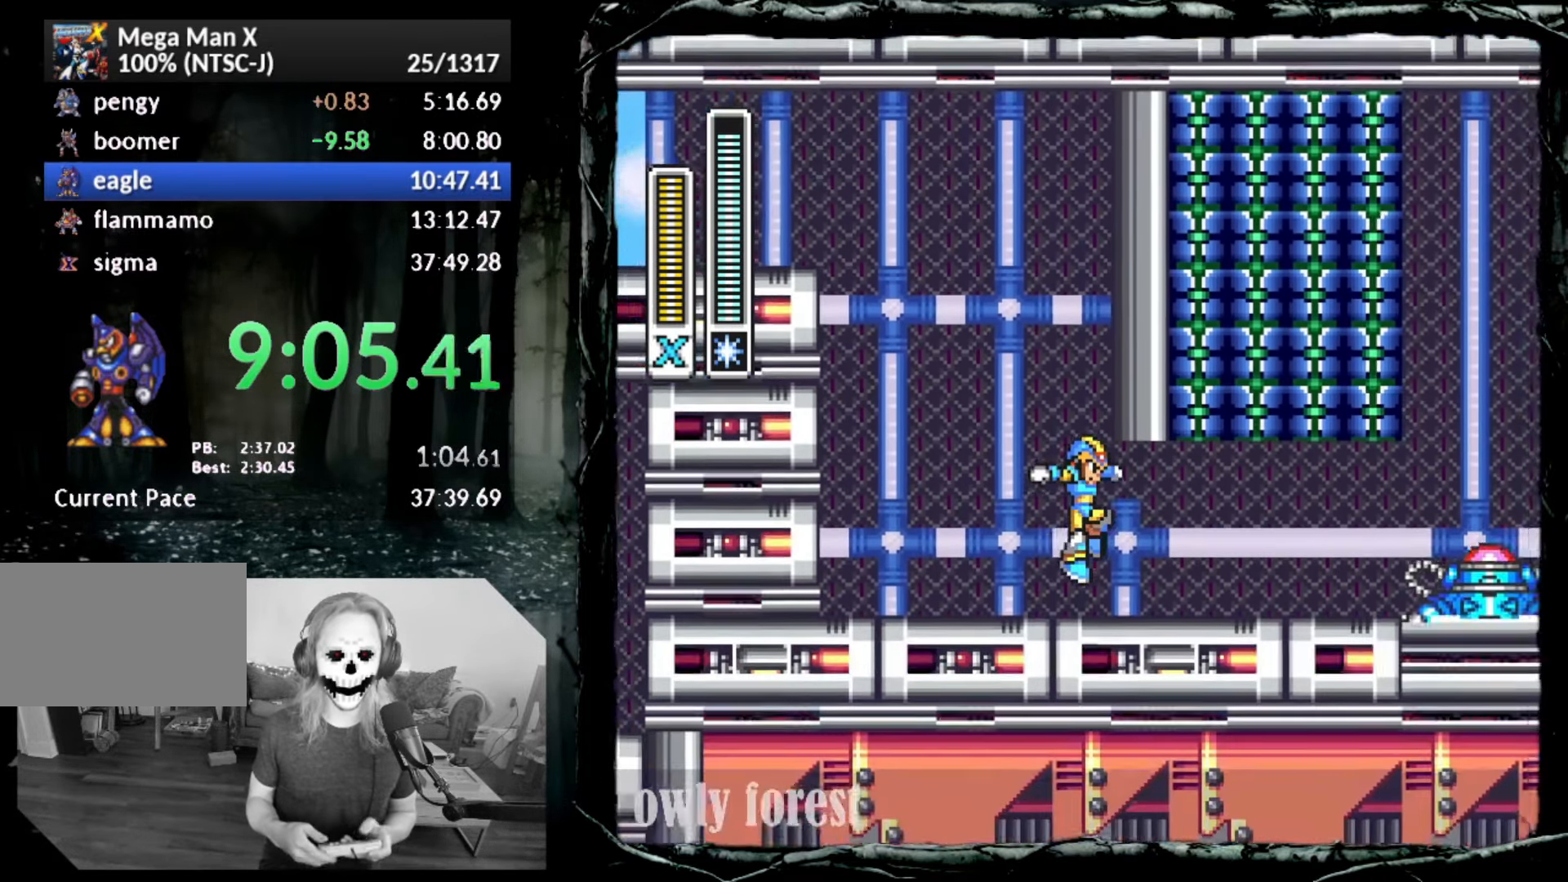
{"buttons": ["CIRCLE", "DPAD_DOWN", "DPAD_RIGHT"], "button_events": [[100, "DPAD_RIGHT", "down"], [200, "CIRCLE", "down"], [450, "DPAD_DOWN", "down"]]}
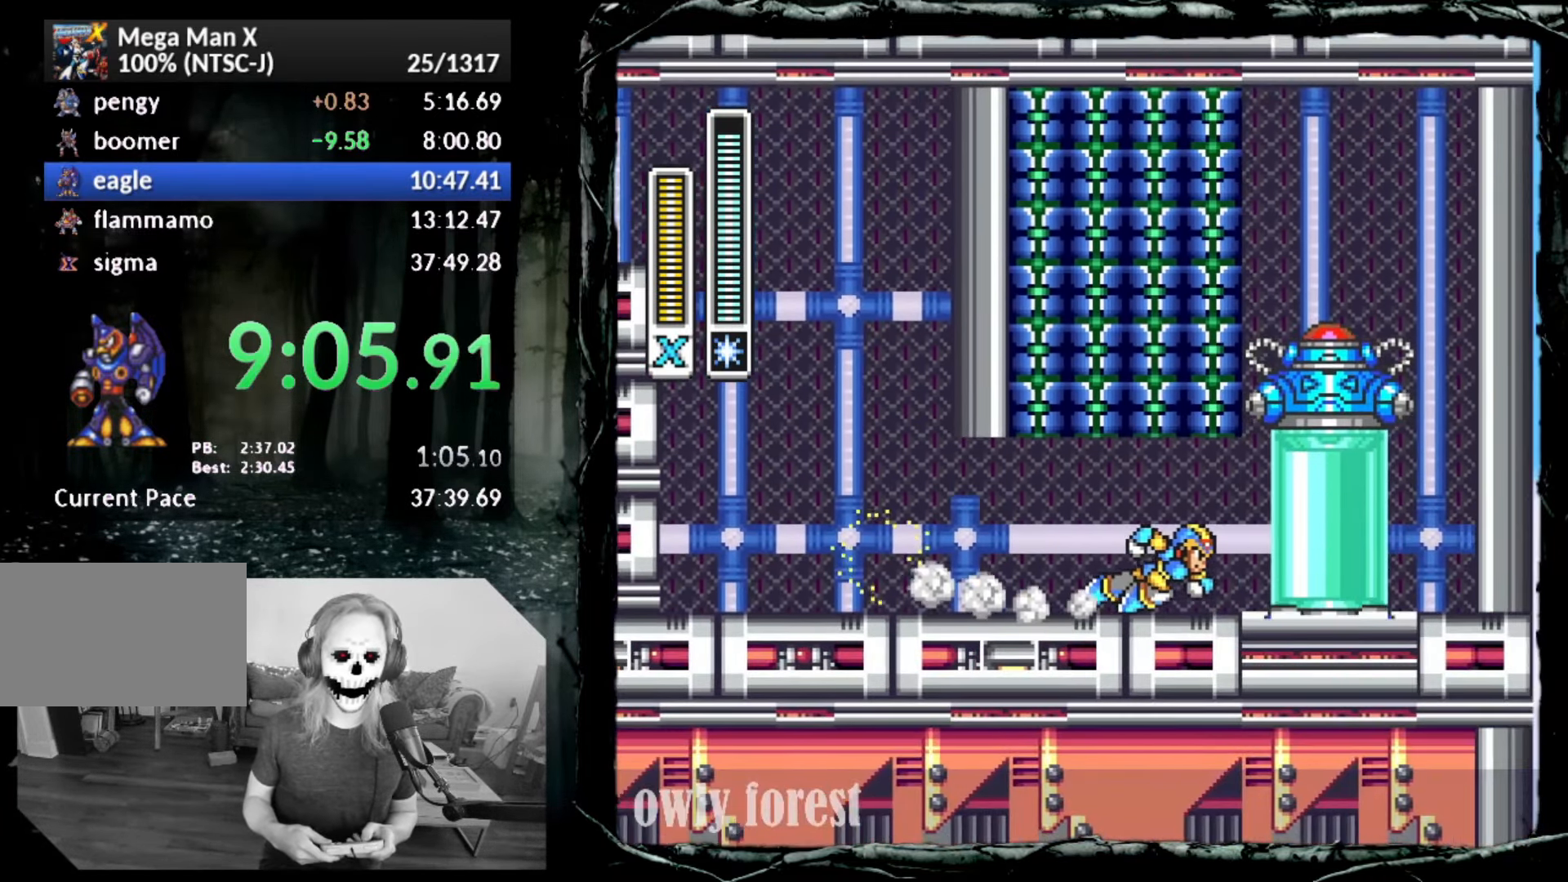
{"buttons": ["DPAD_DOWN", "DPAD_RIGHT"], "button_events": [[100, "CROSS", "down"], [450, "CIRCLE", "up"], [483, "CROSS", "up"]]}
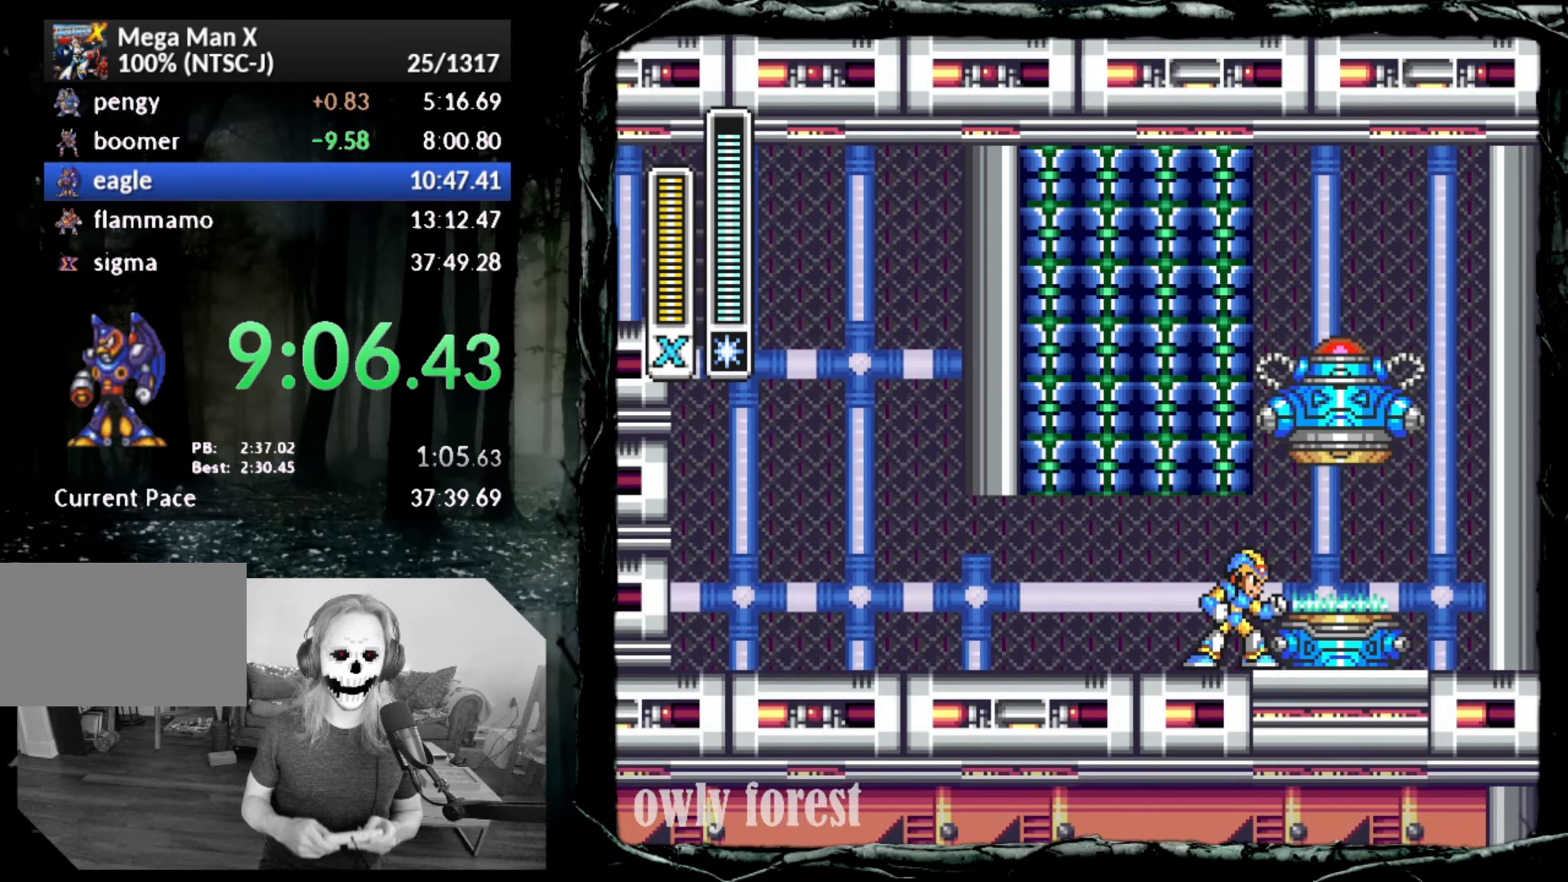
{"buttons": [], "button_events": [[333, "DPAD_DOWN", "up"], [350, "DPAD_RIGHT", "up"]]}
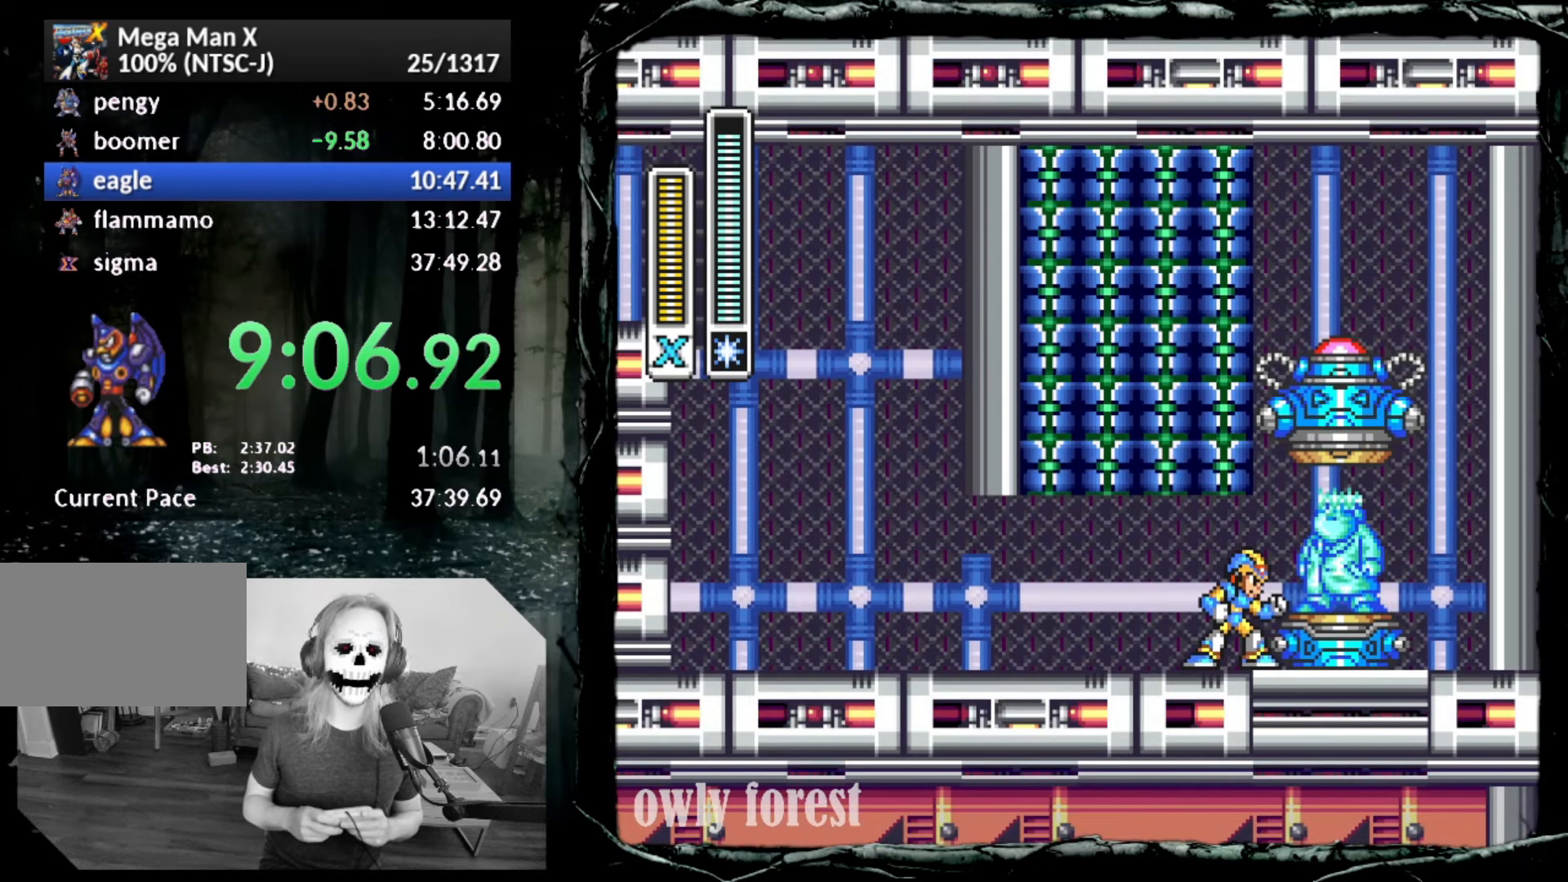
{"buttons": ["START"], "button_events": [[200, "START", "down"]]}
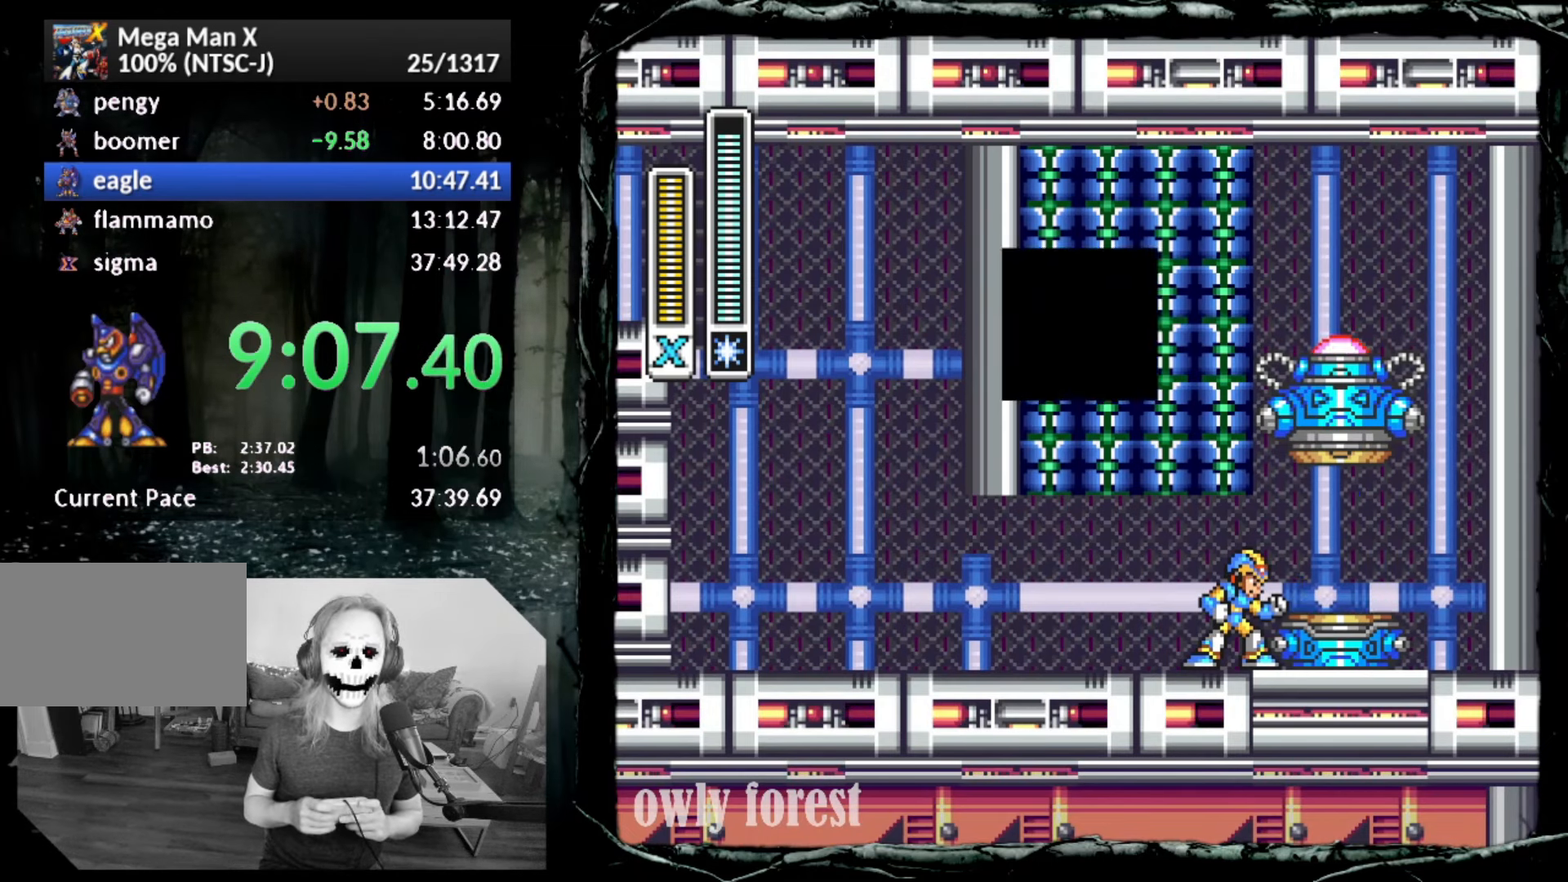
{"buttons": ["START"], "button_events": []}
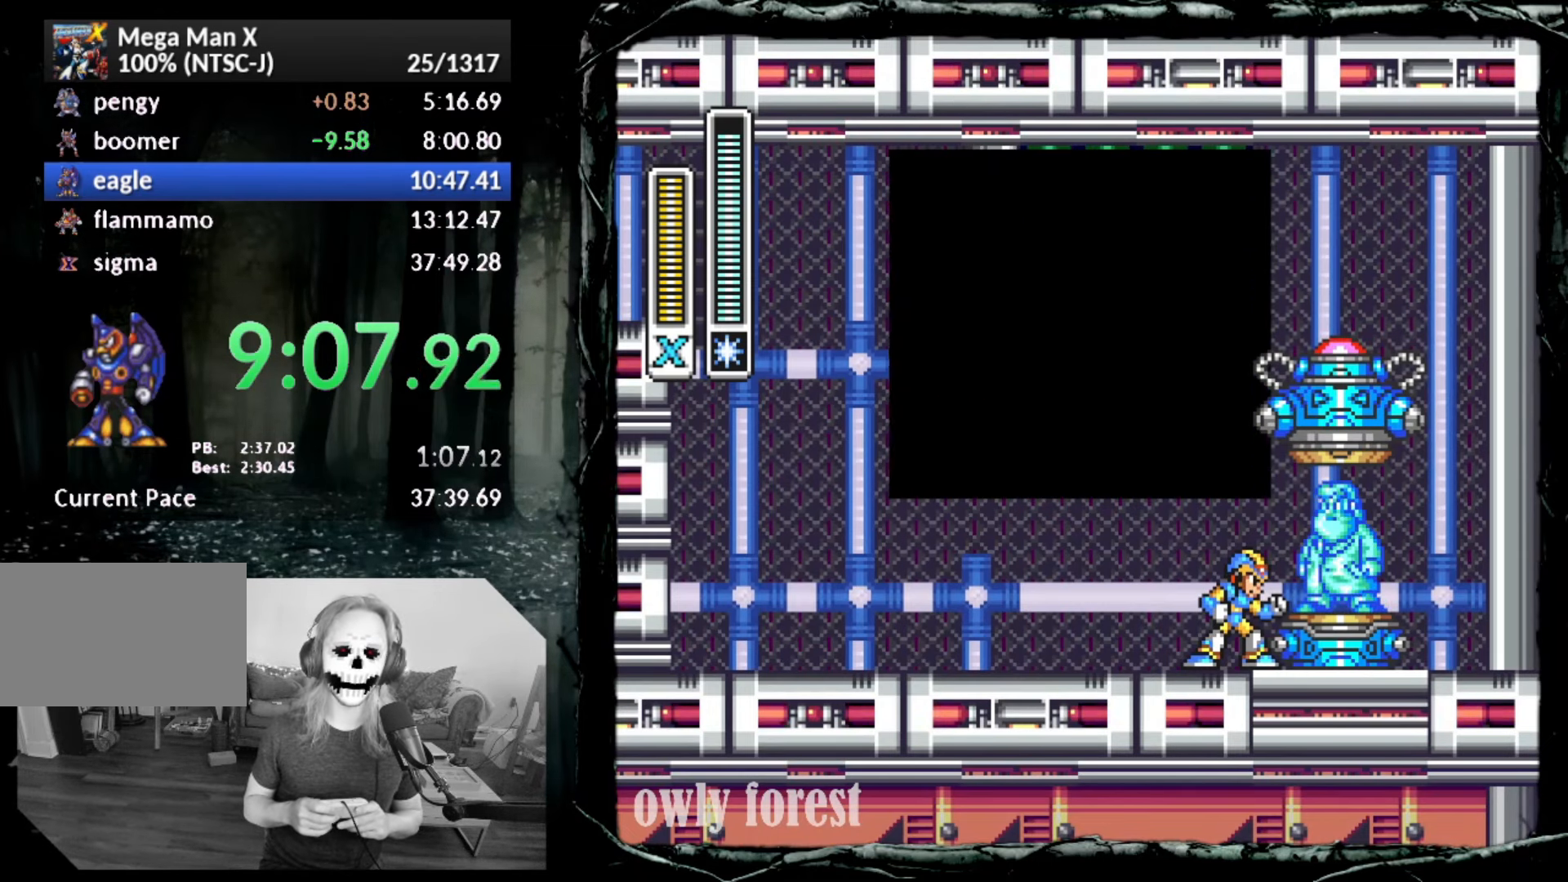
{"buttons": ["START"], "button_events": []}
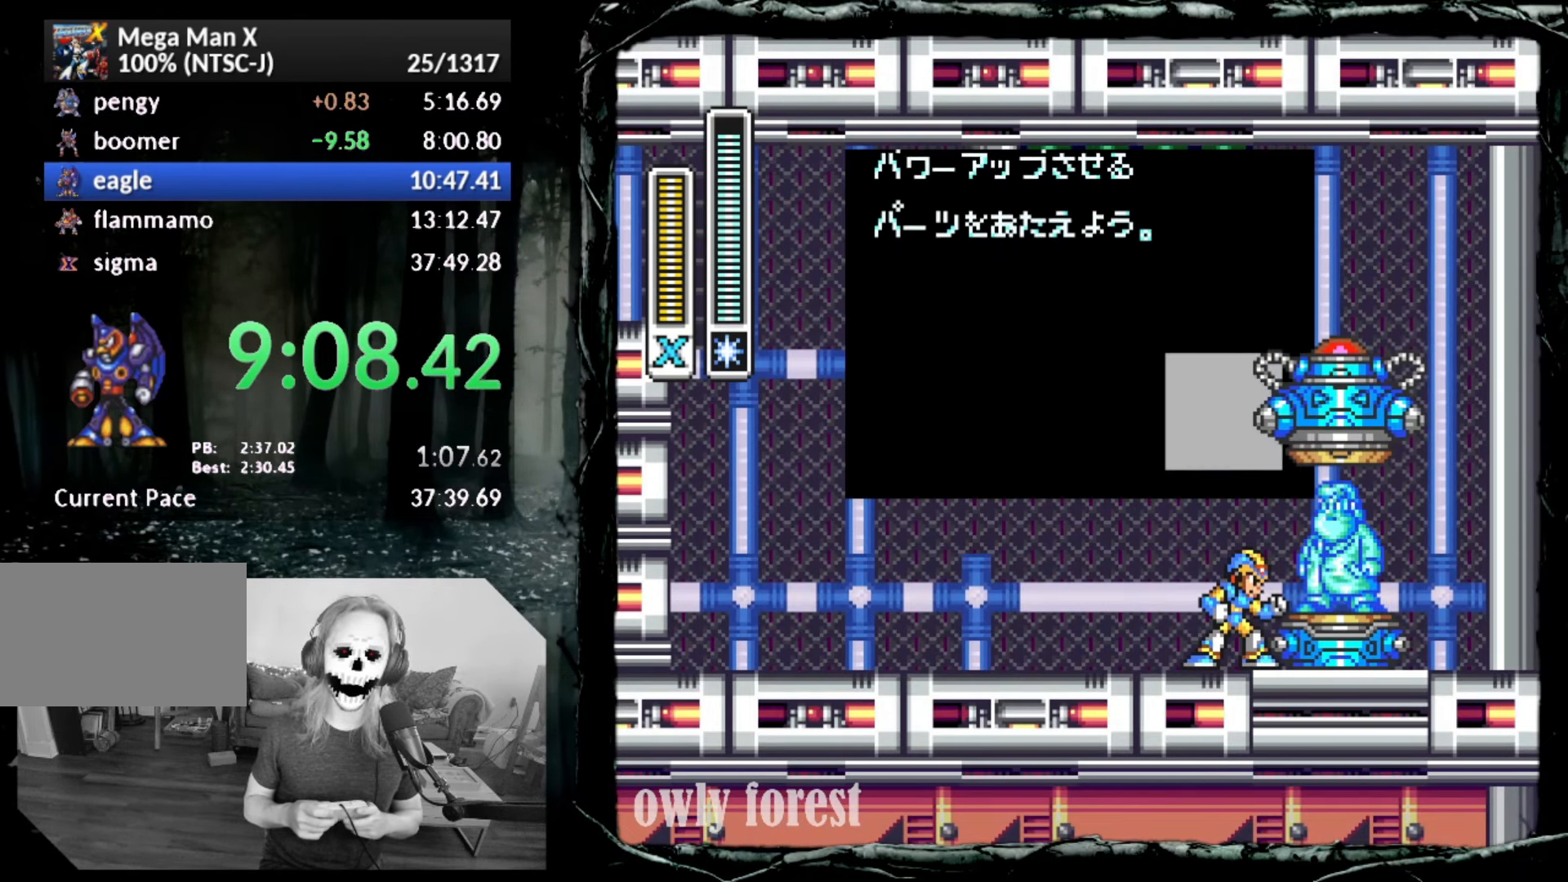
{"buttons": ["START"], "button_events": []}
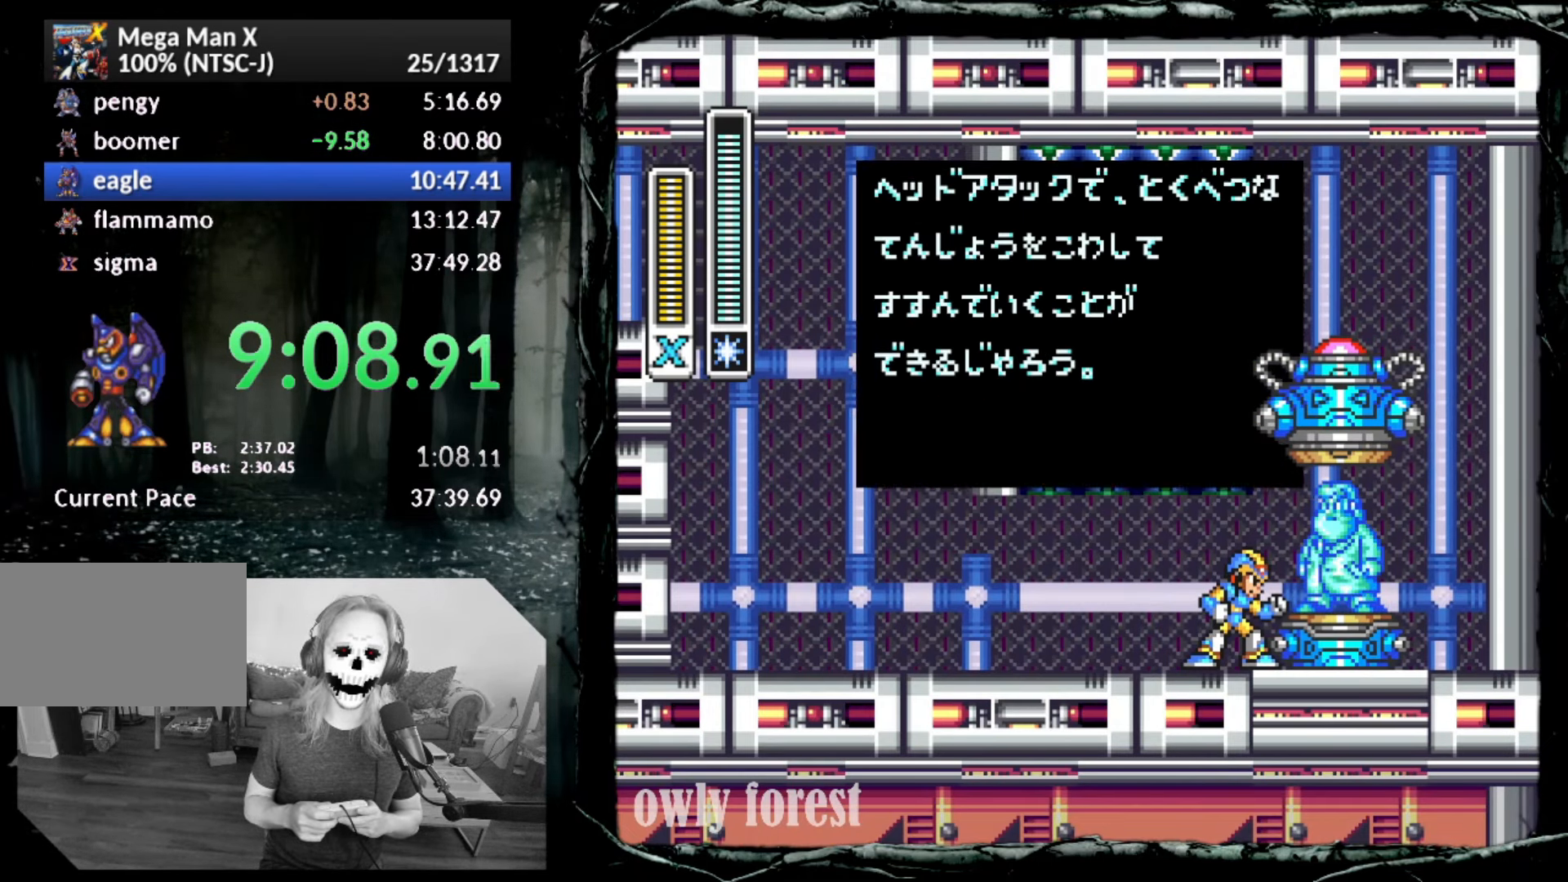
{"buttons": ["START"], "button_events": []}
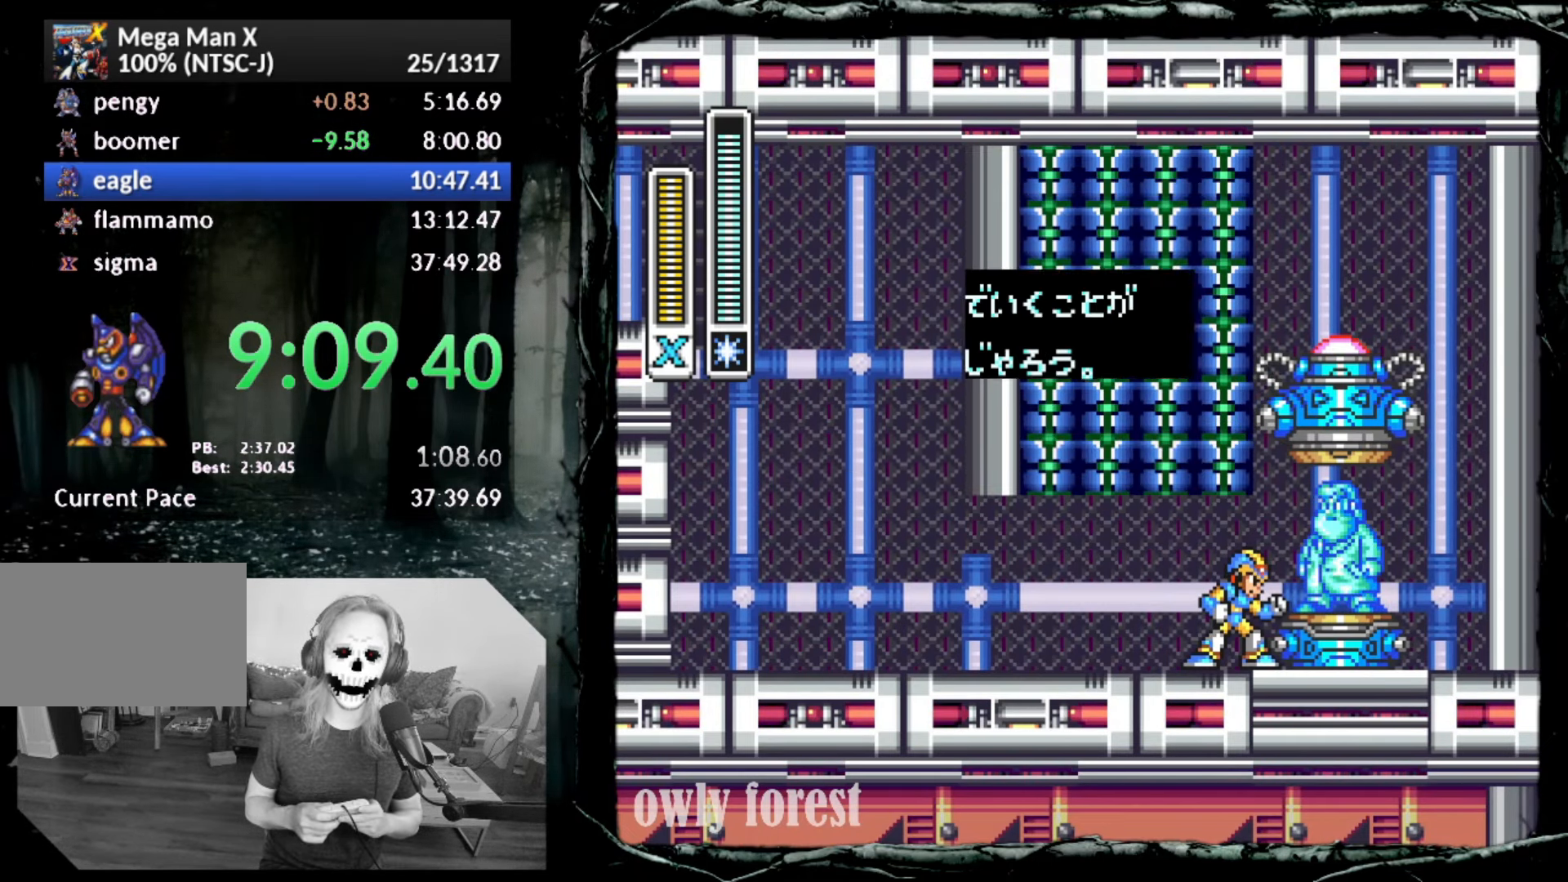
{"buttons": ["DPAD_DOWN", "DPAD_RIGHT"], "button_events": [[100, "DPAD_DOWN", "down"], [100, "DPAD_RIGHT", "down"], [267, "START", "up"]]}
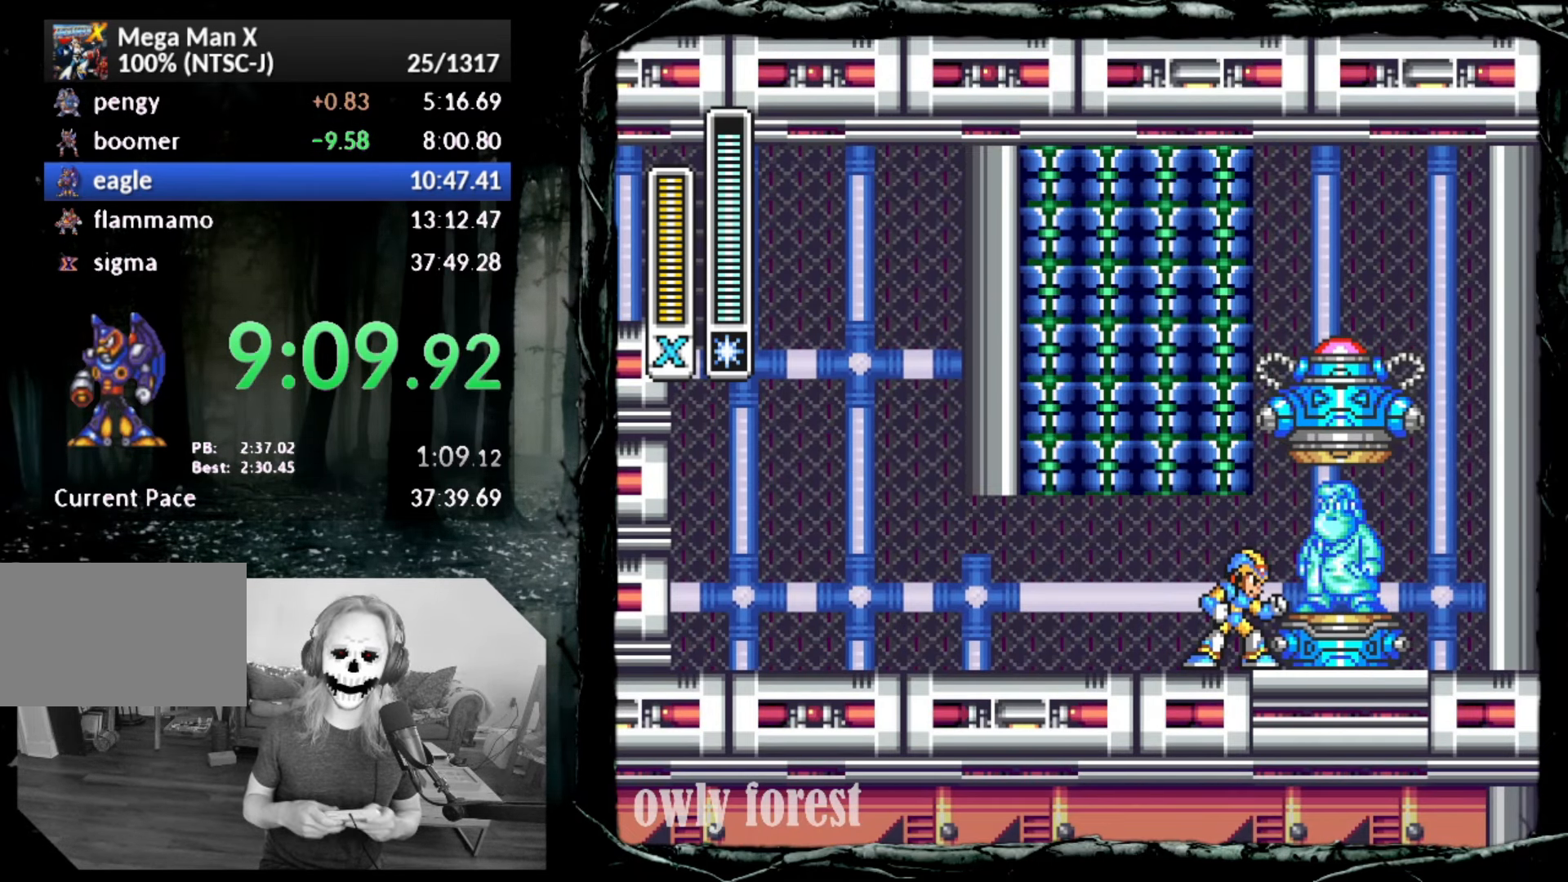
{"buttons": ["DPAD_DOWN", "DPAD_RIGHT"], "button_events": []}
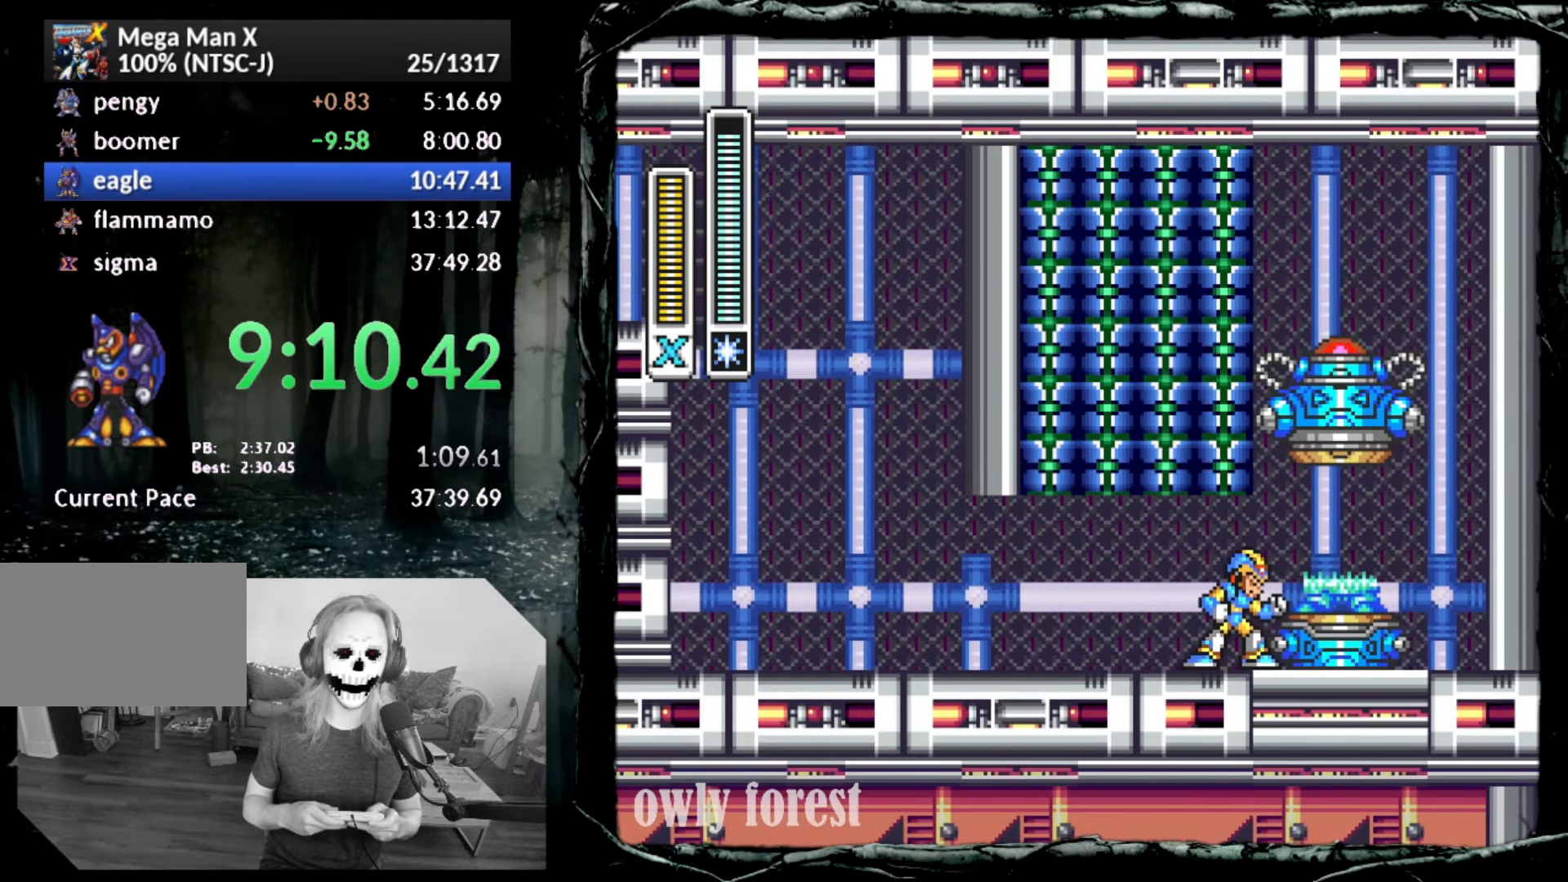
{"buttons": ["CROSS", "CIRCLE", "DPAD_DOWN", "DPAD_RIGHT"], "button_events": [[17, "CIRCLE", "down"], [50, "CROSS", "down"], [267, "CIRCLE", "up"], [267, "CROSS", "up"], [333, "CIRCLE", "down"], [333, "CROSS", "down"]]}
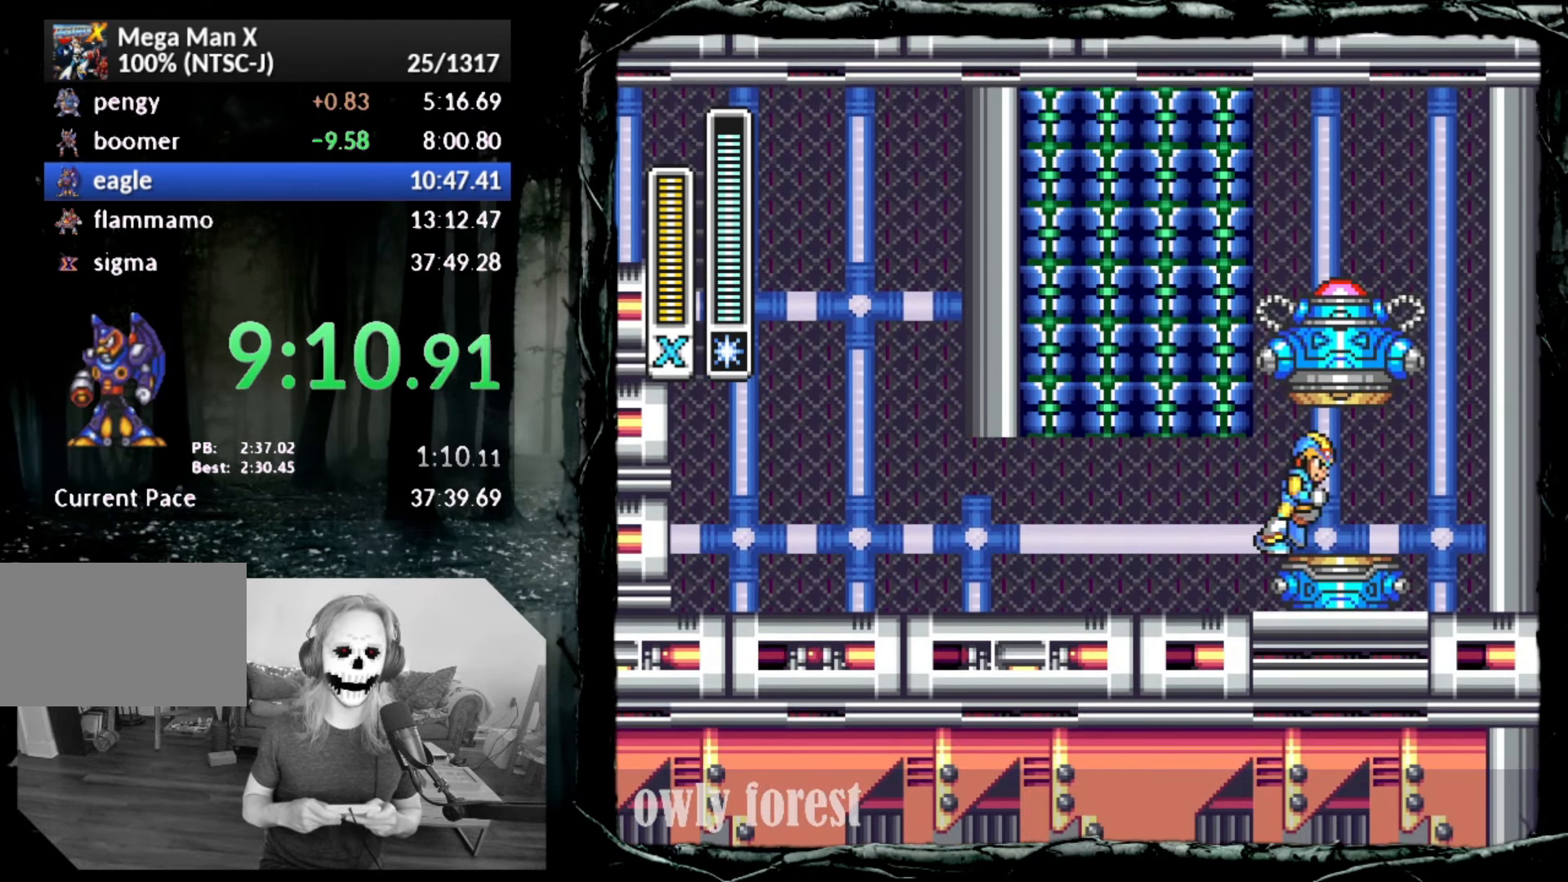
{"buttons": ["DPAD_DOWN", "DPAD_RIGHT"], "button_events": [[300, "CIRCLE", "up"], [300, "CROSS", "up"]]}
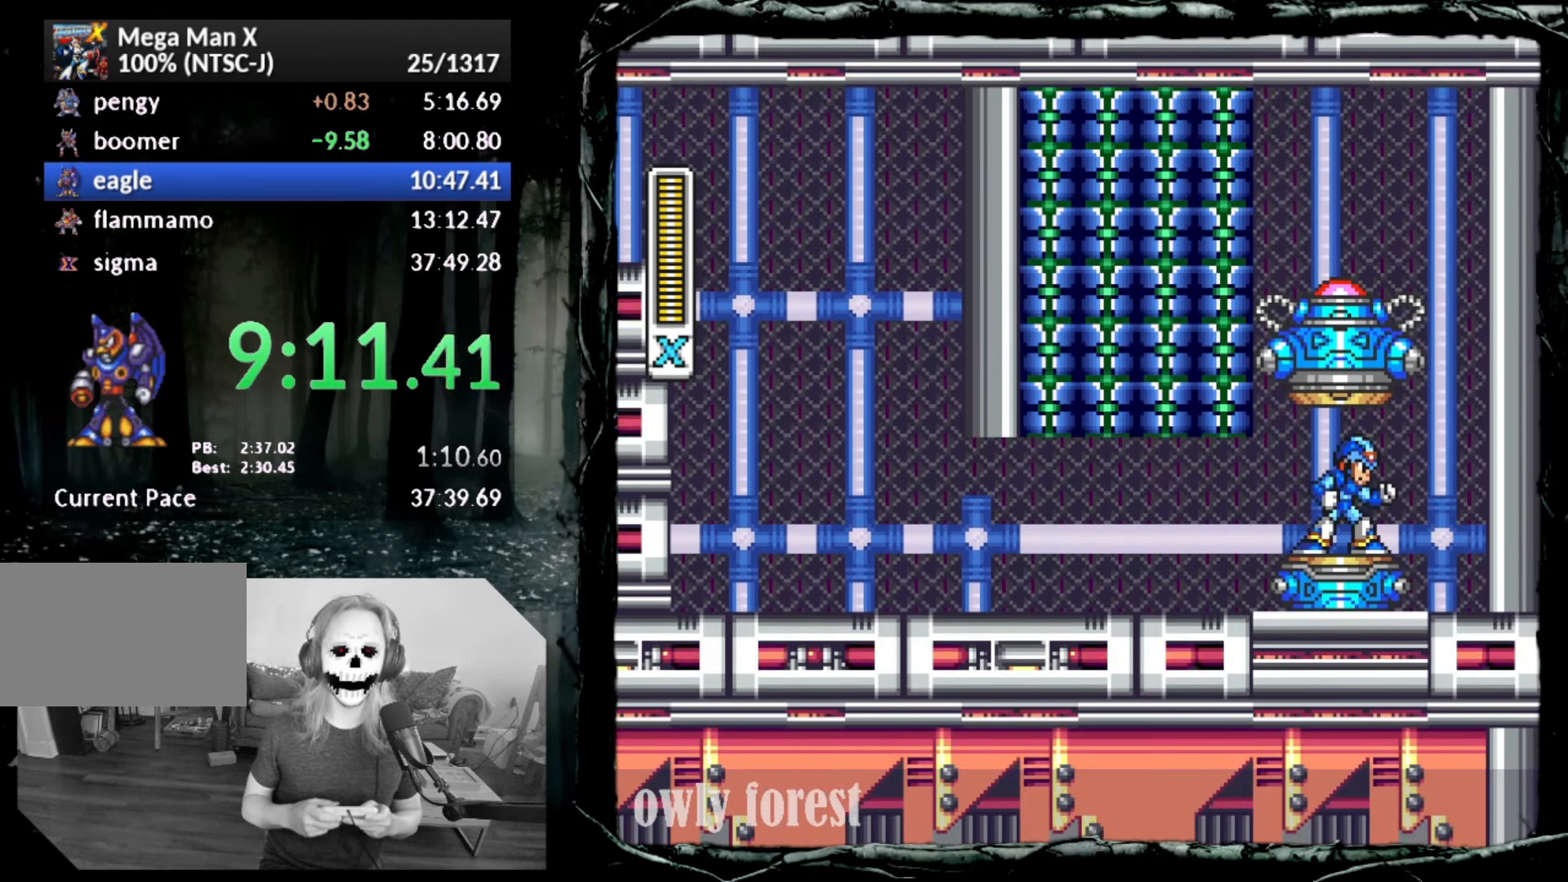
{"buttons": [], "button_events": [[133, "DPAD_DOWN", "up"], [167, "DPAD_RIGHT", "up"]]}